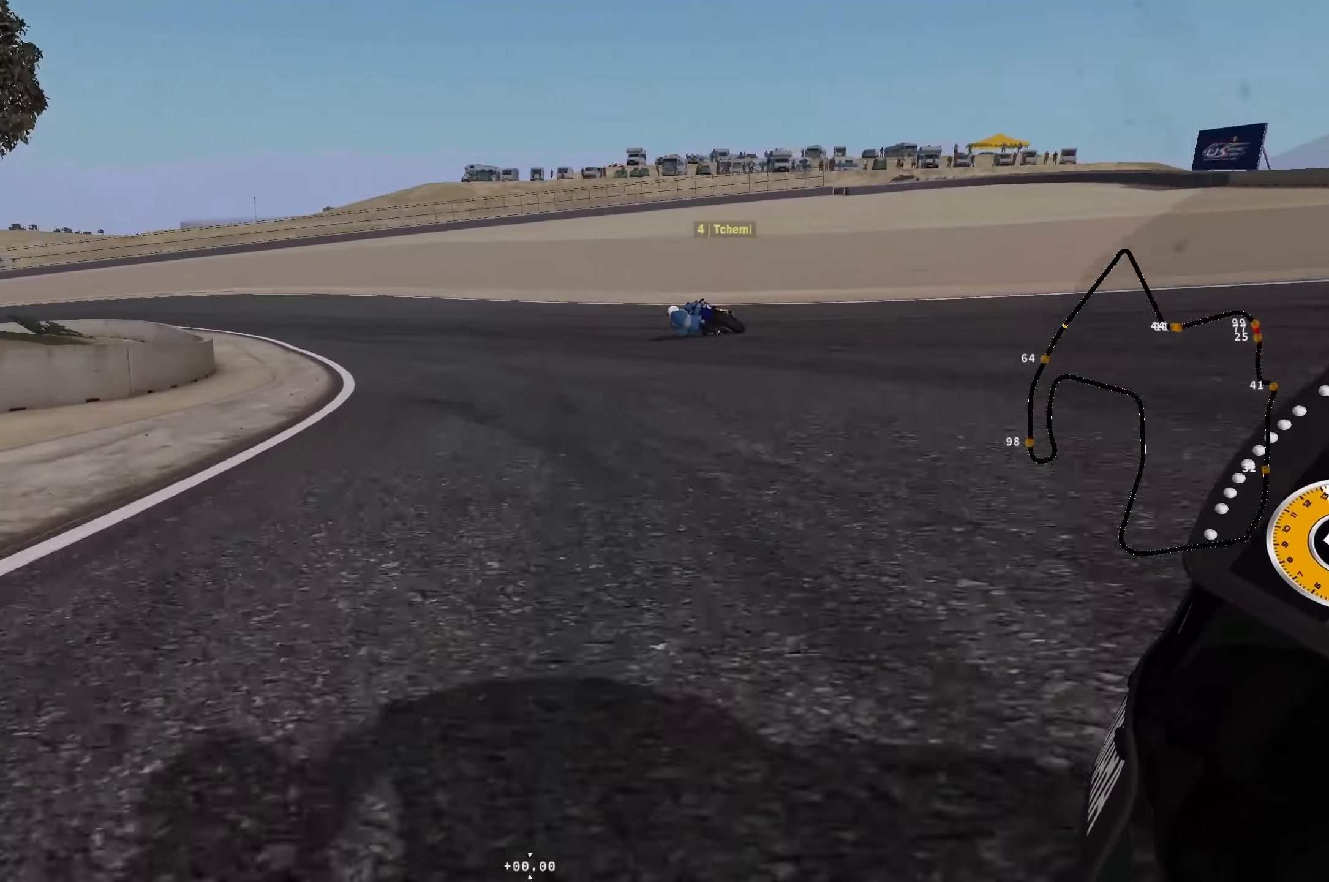
Gameplay with a controller (Xbox layout); each line is a JSON object with the inputs held at the frame after it. "events" lists button and stick changes between this image and that frame as [ms after this image, input, new state], when the widget could be followed in between. Not read: right_stick.
{"buttons": ["L2", "R1"], "left_stick": "left", "events": [[50, "R1", "down"], [134, "R1", "up"], [234, "R1", "down"], [317, "R1", "up"], [484, "R1", "down"]]}
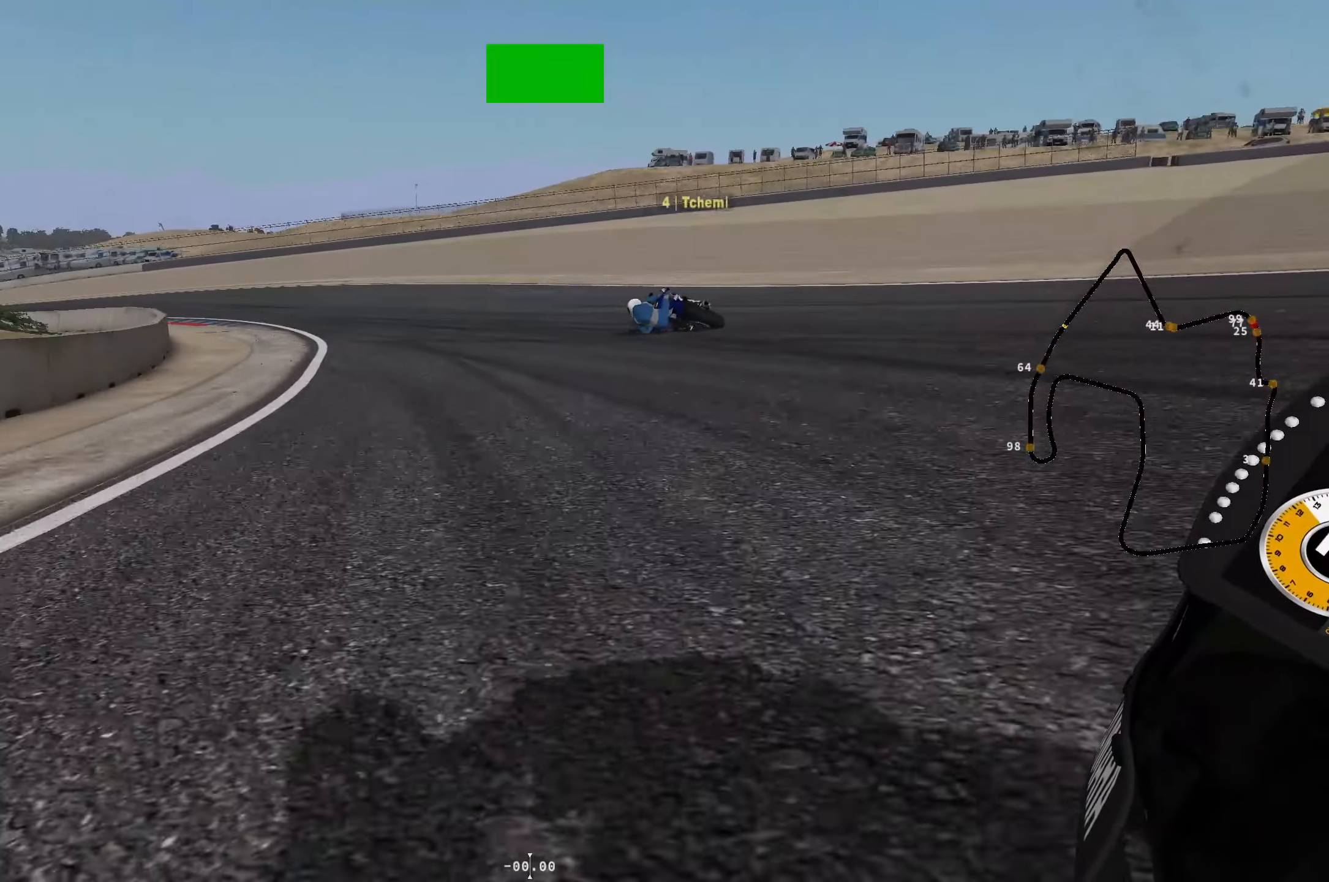
{"buttons": ["L2"], "left_stick": "left", "events": [[84, "R1", "up"], [350, "R1", "down"], [434, "R1", "up"]]}
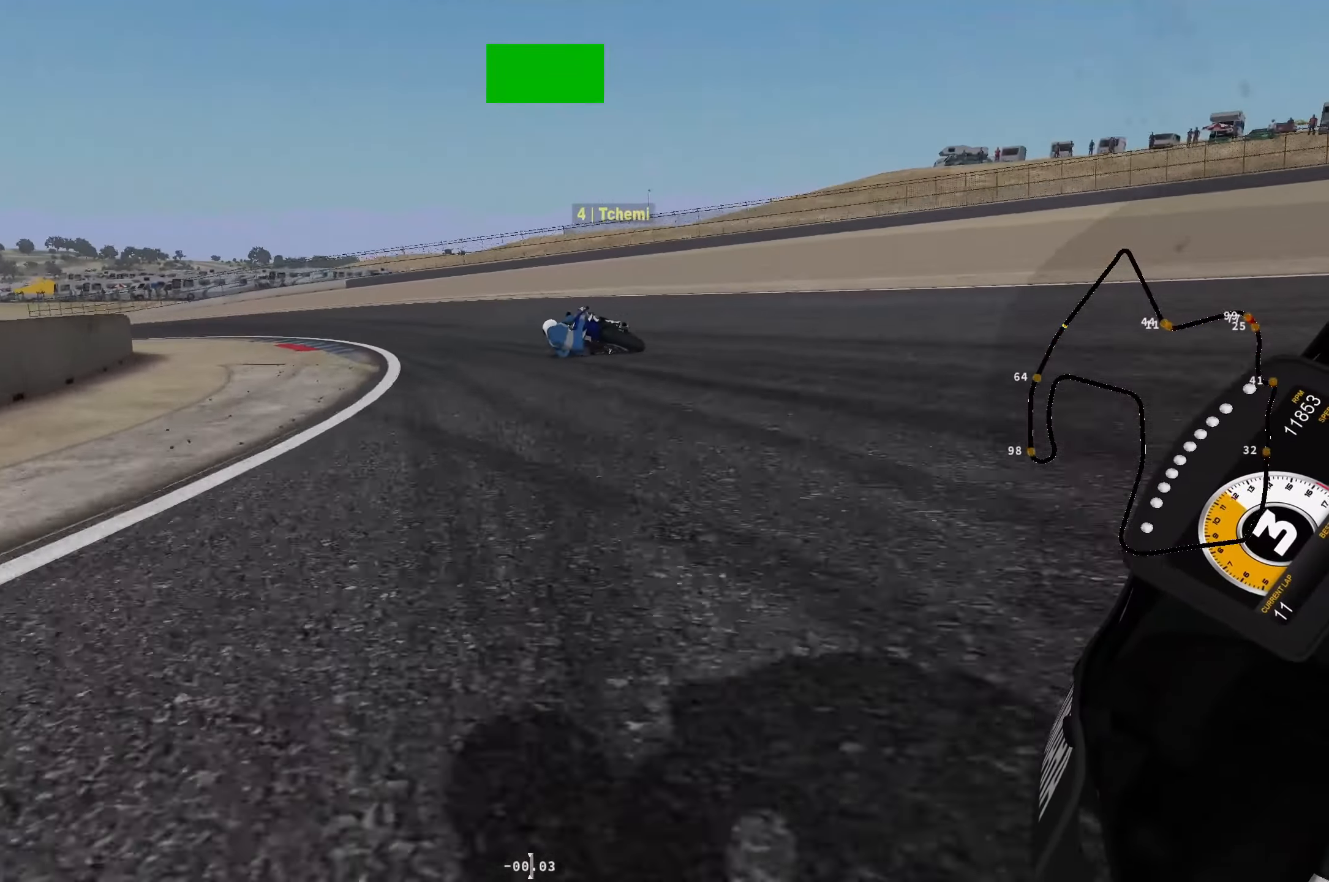
{"buttons": [], "left_stick": "left", "events": [[134, "R1", "down"], [250, "R1", "up"], [450, "L2", "up"]]}
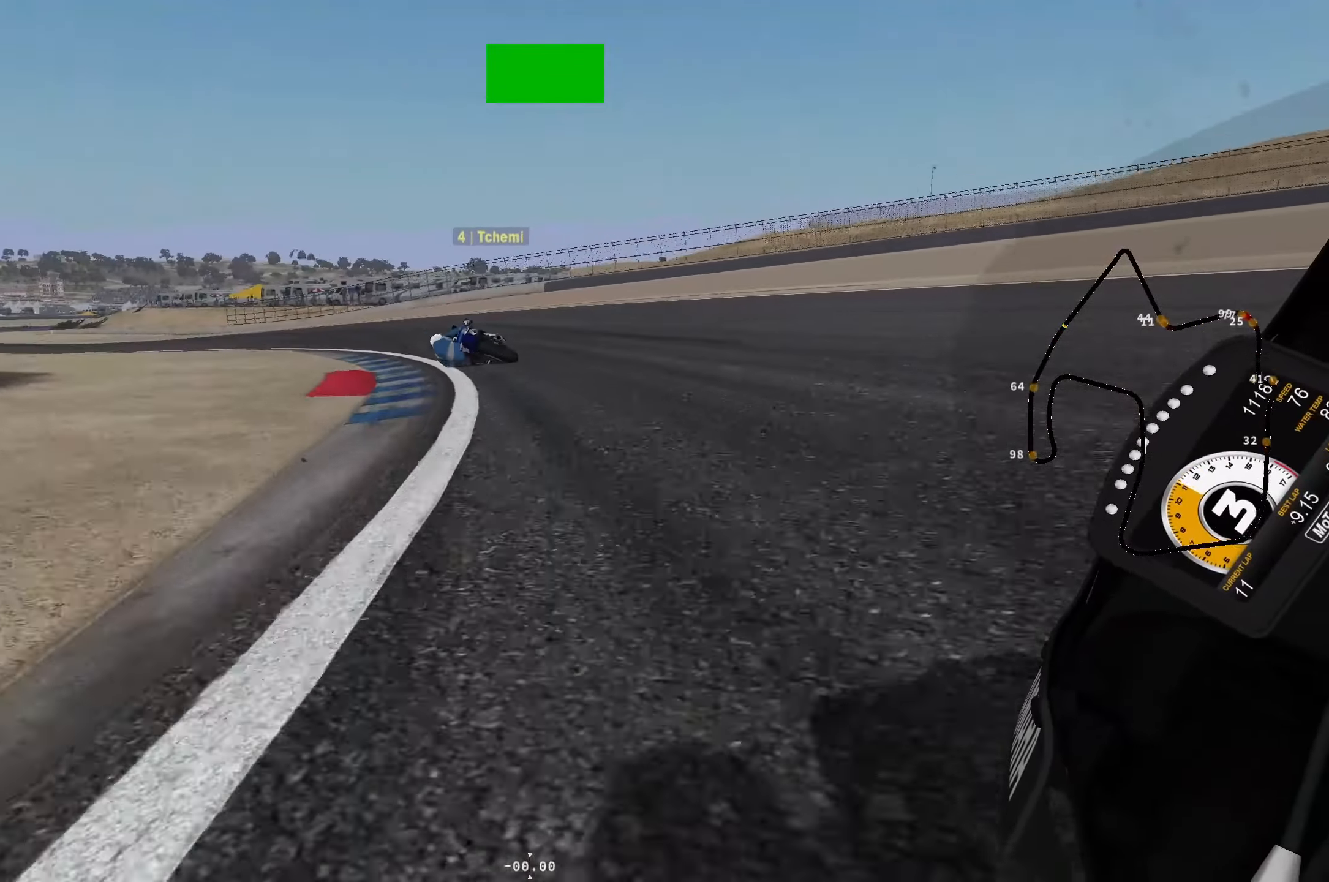
{"buttons": ["R2"], "left_stick": "left", "events": [[50, "R2", "down"], [334, "L1", "down"], [350, "L2", "down"], [500, "L1", "up"], [500, "L2", "up"]]}
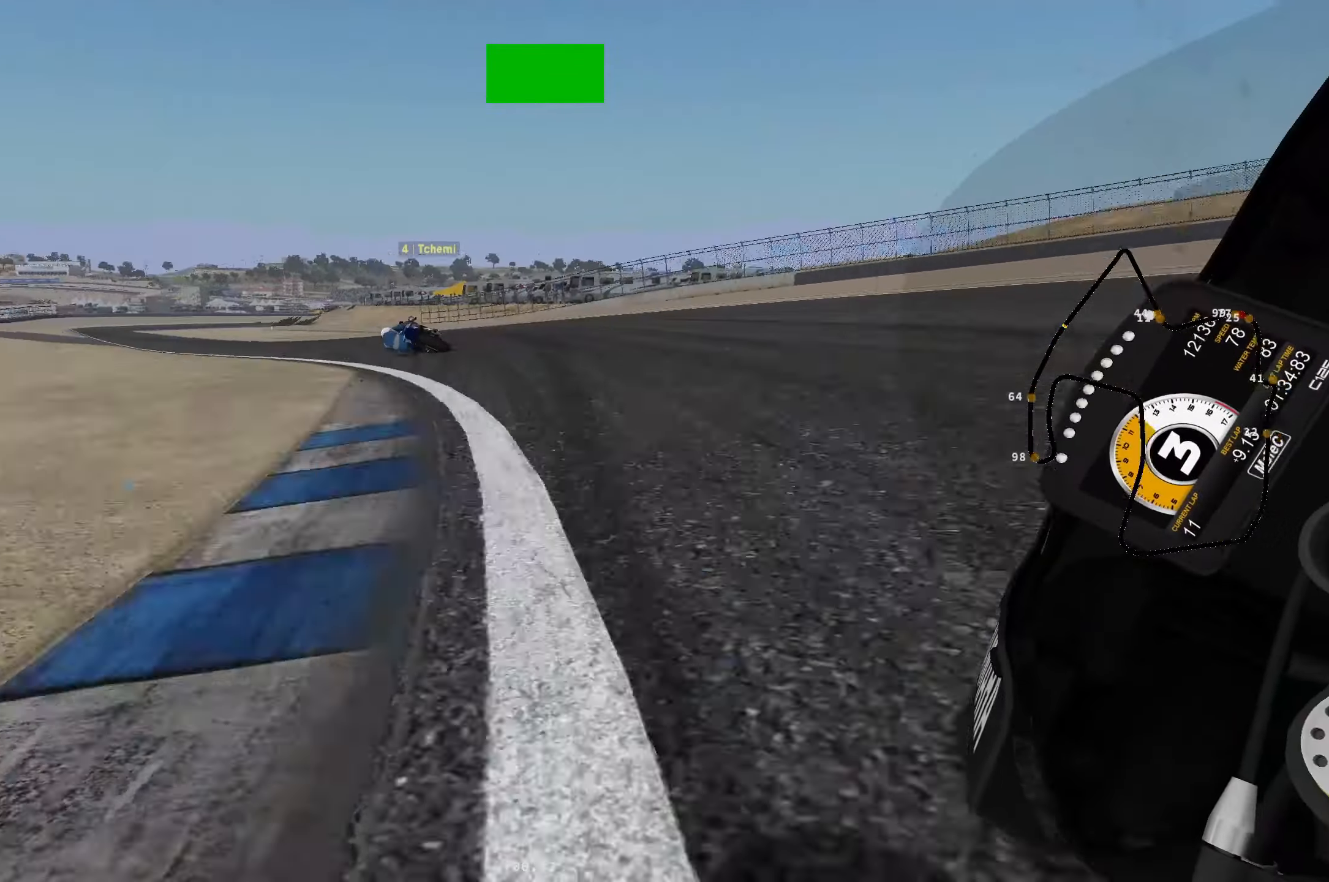
{"buttons": ["R2"], "left_stick": "up-left", "events": [[417, "left_stick", "up-left"]]}
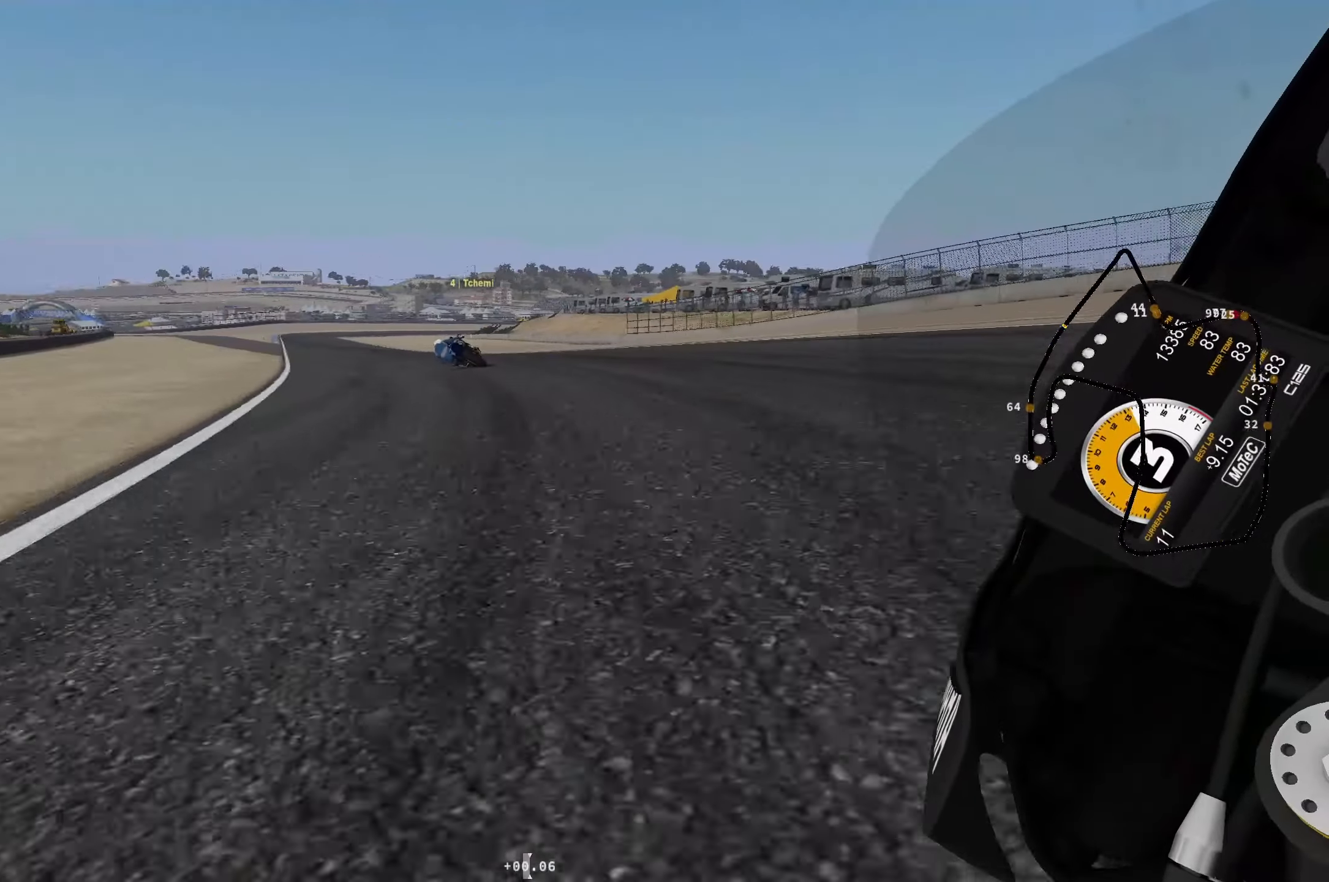
{"buttons": ["R2"], "left_stick": "up-left", "events": []}
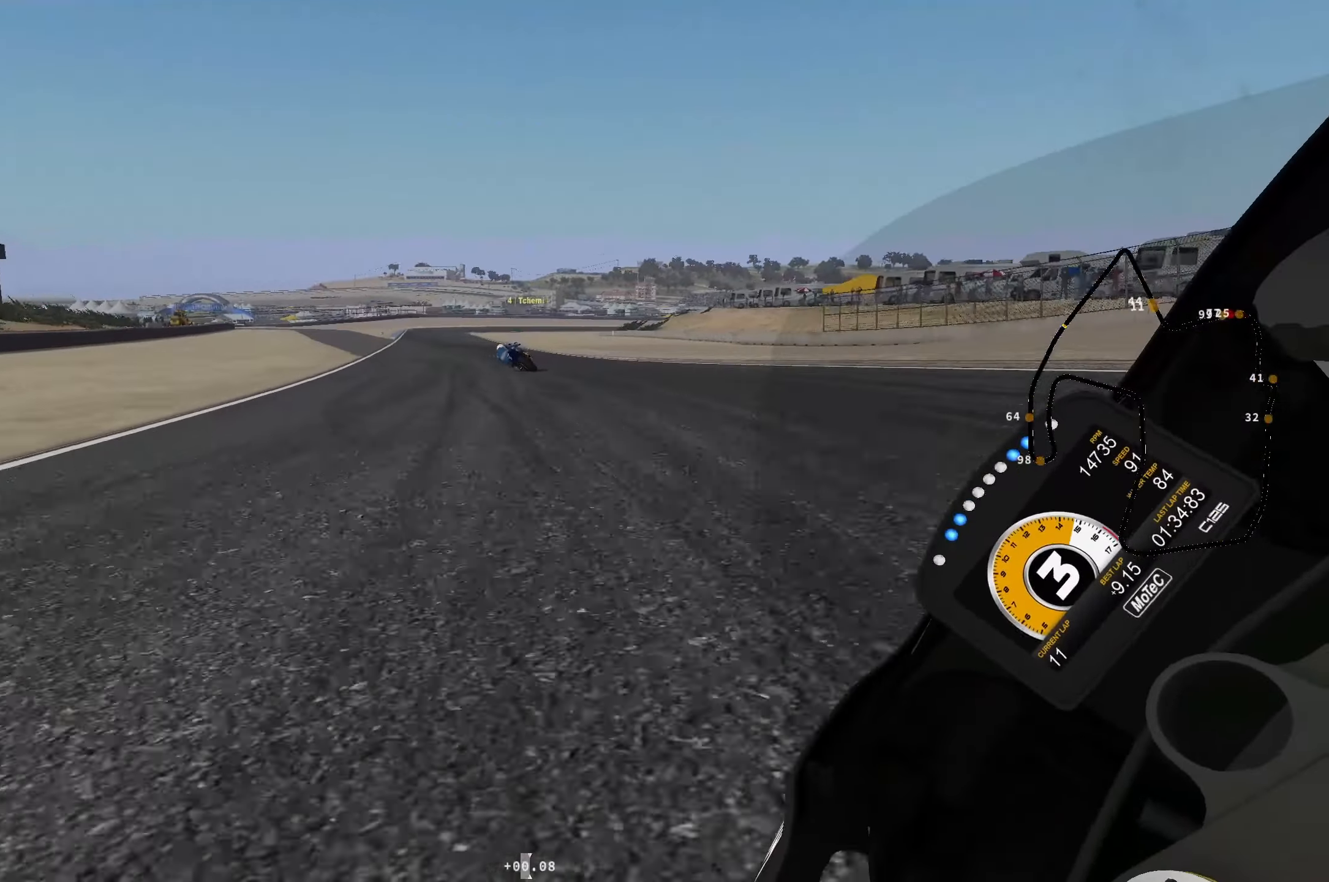
{"buttons": ["R2"], "left_stick": "up-left", "events": []}
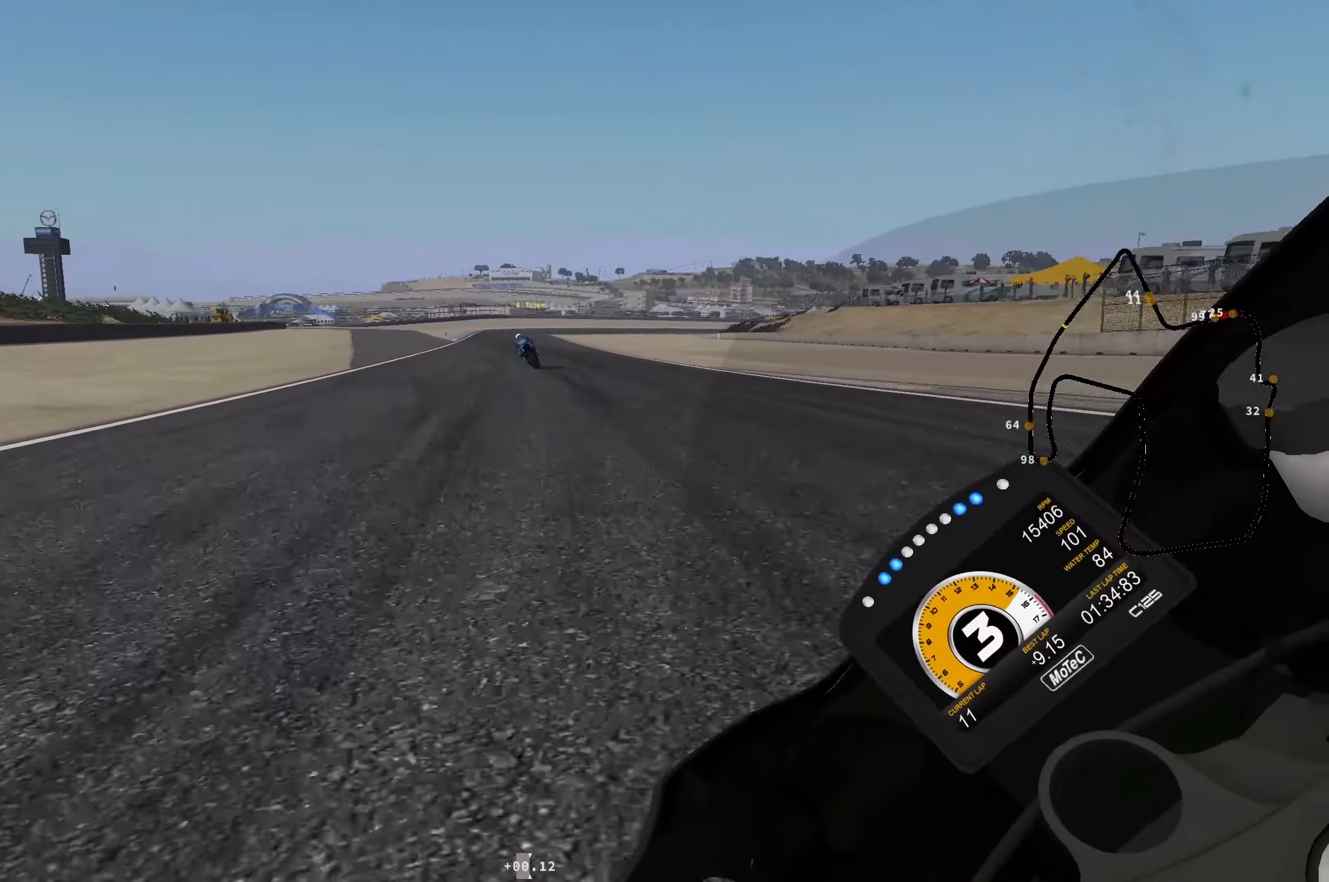
{"buttons": ["R2"], "left_stick": "up-right", "events": [[166, "left_stick", "up"], [183, "B", "down"], [266, "B", "up"], [316, "left_stick", "up-right"]]}
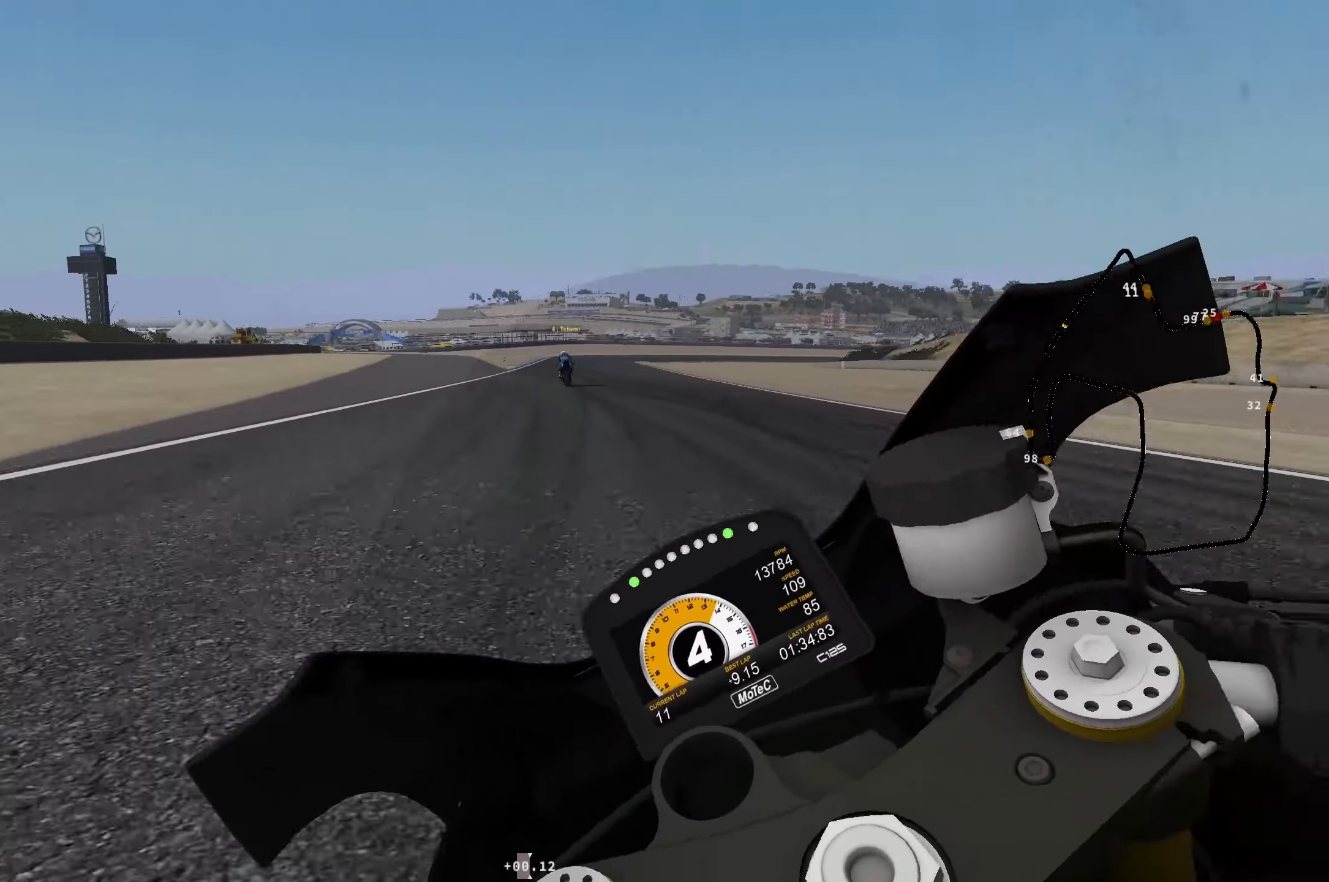
{"buttons": ["R2"], "left_stick": "up-right", "events": []}
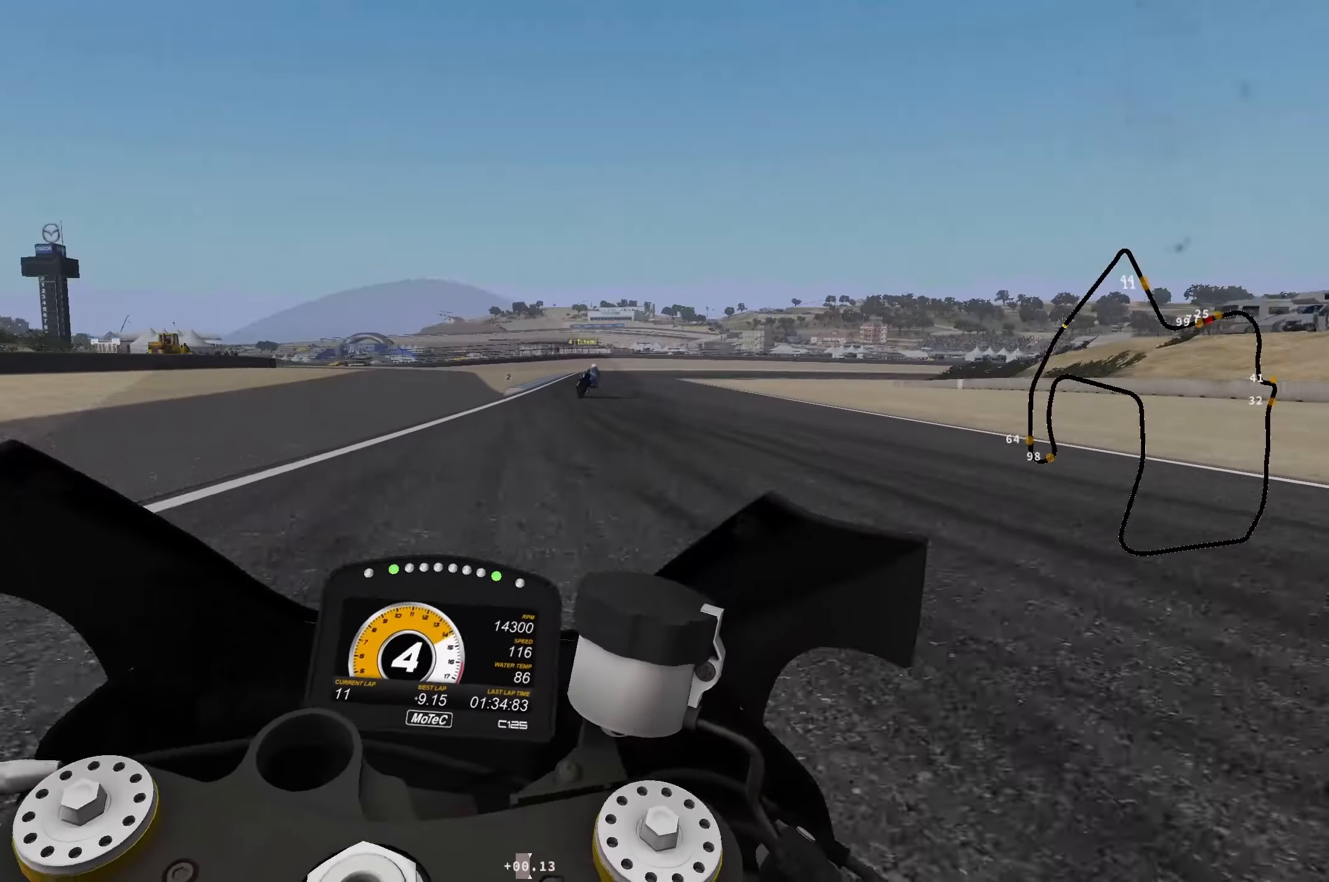
{"buttons": ["L2", "R2"], "left_stick": "down-right", "events": [[183, "left_stick", "down"], [200, "L2", "down"], [200, "R2", "up"], [266, "X", "down"], [316, "left_stick", "down-right"], [350, "X", "up"], [450, "R2", "down"]]}
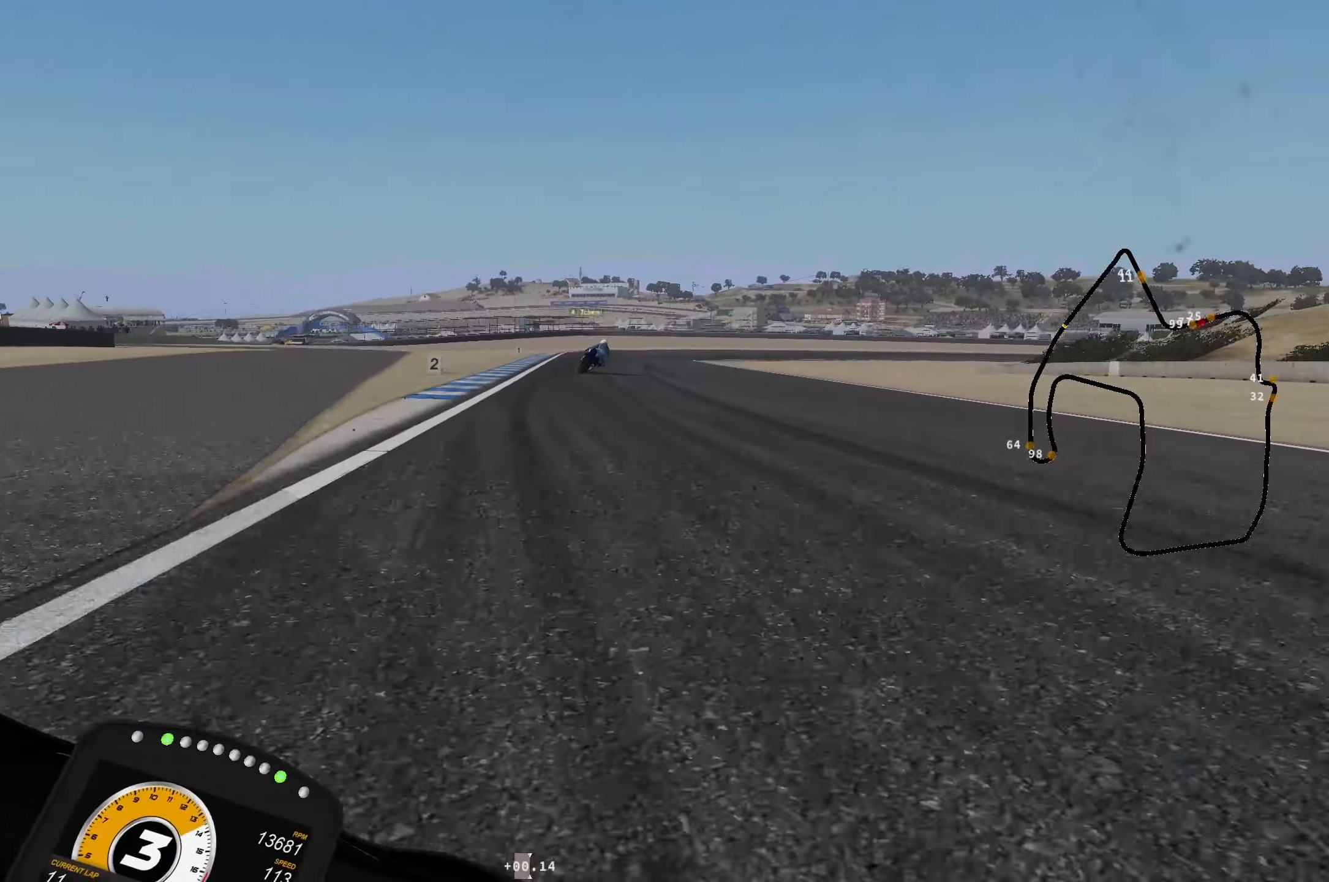
{"buttons": ["L2"], "left_stick": "down-right", "events": [[16, "R2", "up"], [350, "R2", "down"], [416, "R2", "up"]]}
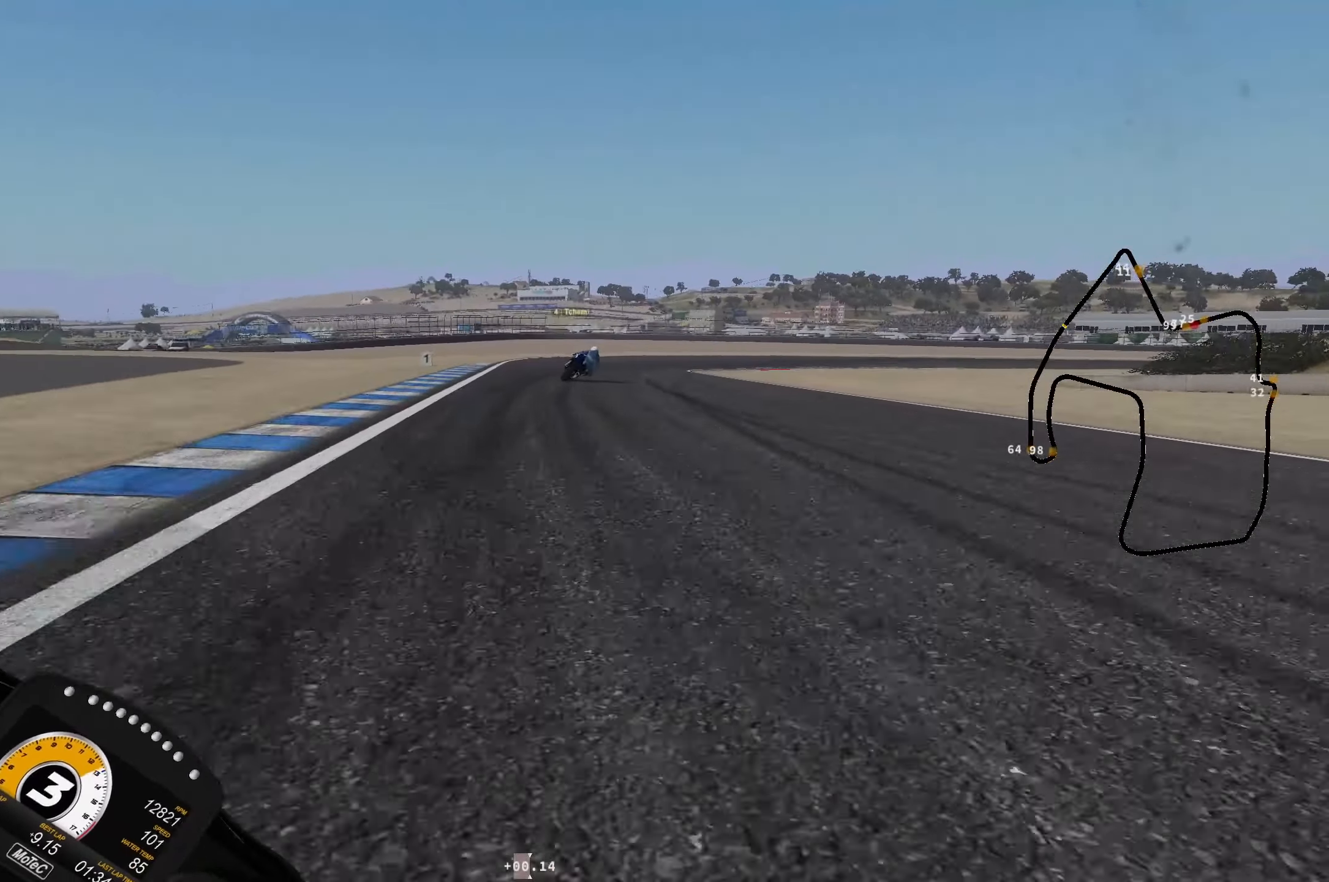
{"buttons": ["L2"], "left_stick": "down-right", "events": [[16, "R2", "down"], [83, "R2", "up"]]}
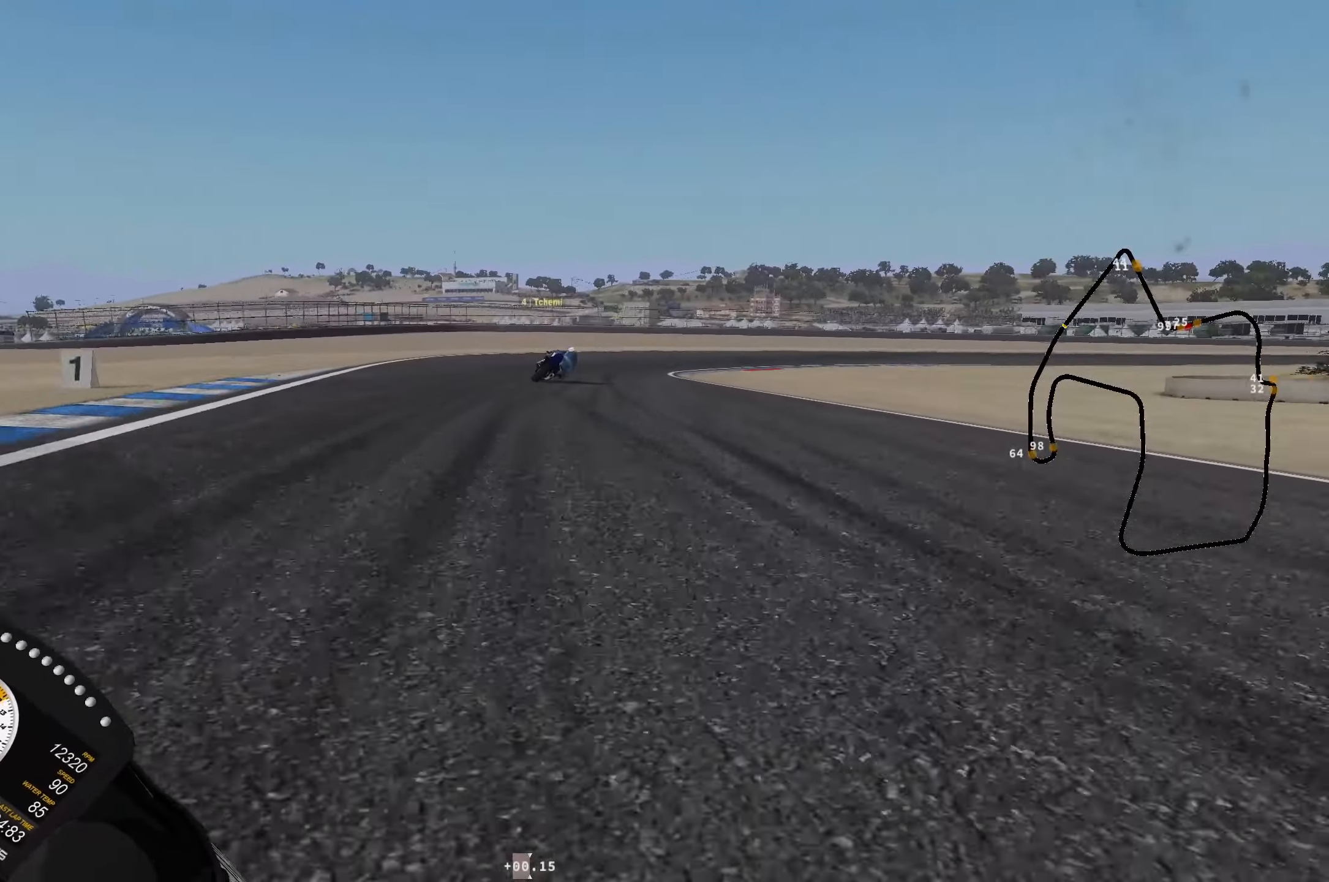
{"buttons": ["L2"], "left_stick": "right", "events": [[16, "left_stick", "right"], [183, "R2", "down"], [216, "left_stick", "up-right"], [300, "L2", "up"], [316, "R2", "up"], [383, "left_stick", "right"], [416, "L2", "down"]]}
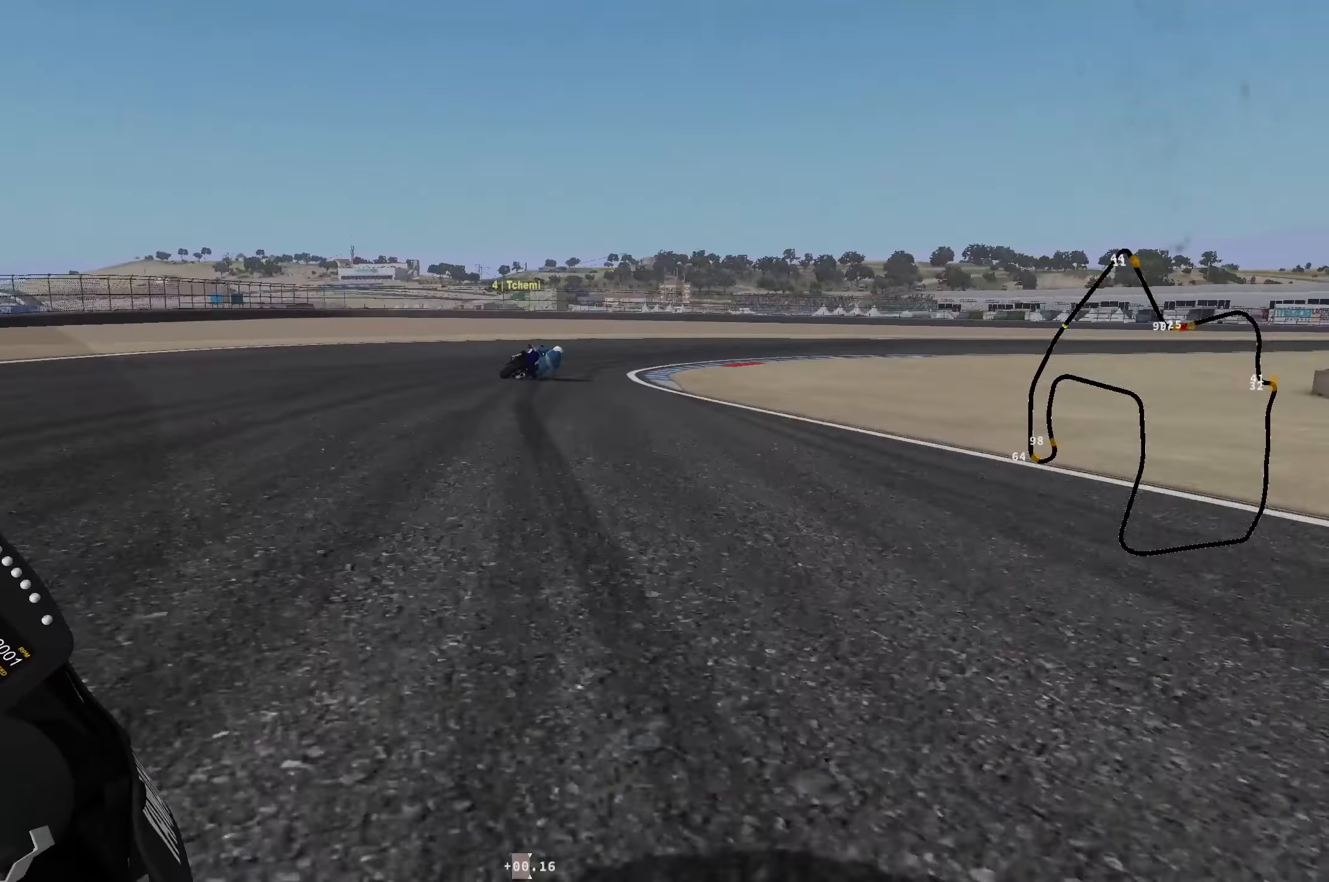
{"buttons": [], "left_stick": "right", "events": [[33, "R1", "down"], [83, "L2", "up"], [100, "R1", "up"], [350, "R2", "down"], [416, "R2", "up"]]}
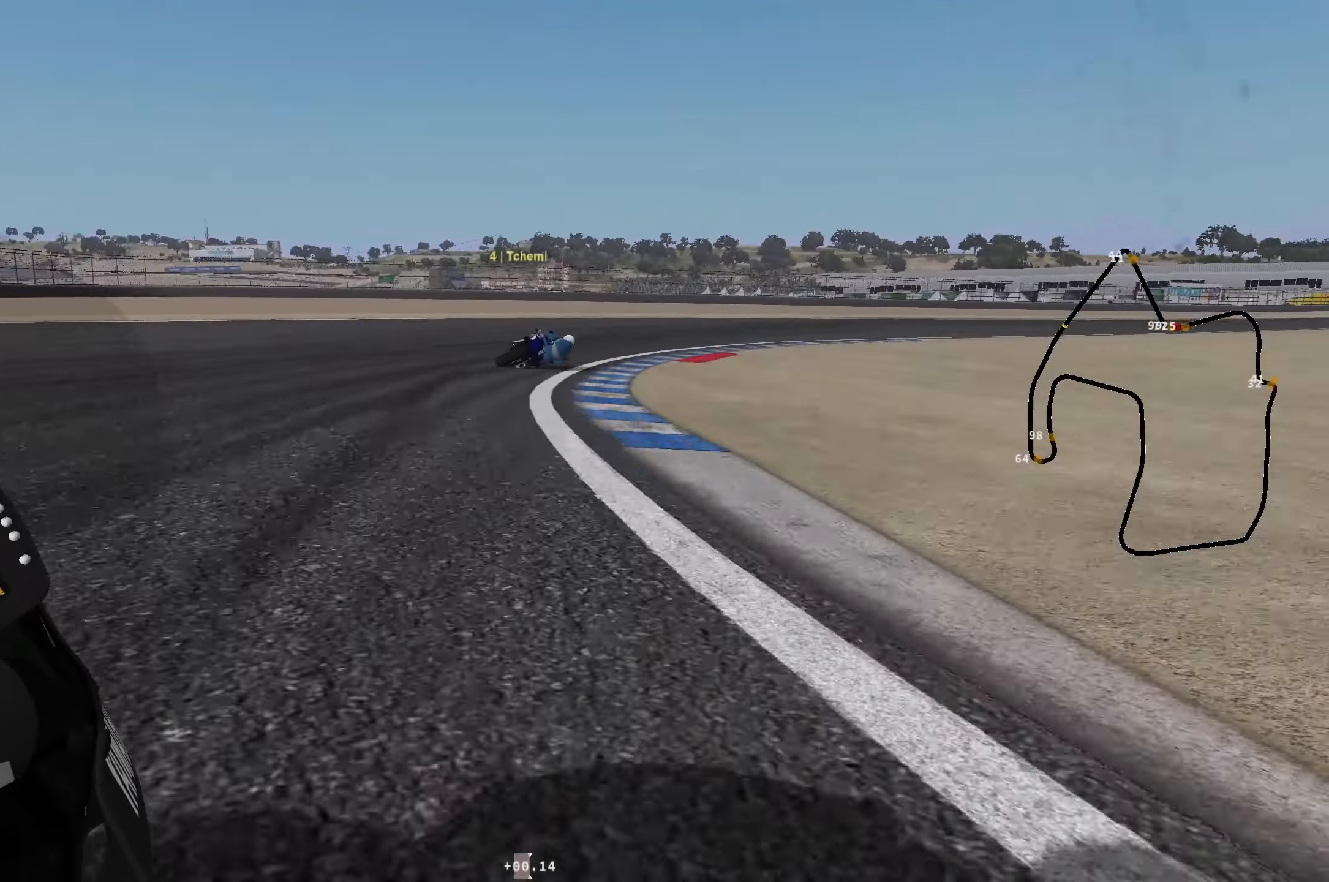
{"buttons": [], "left_stick": "right", "events": [[33, "R1", "down"], [266, "R1", "up"]]}
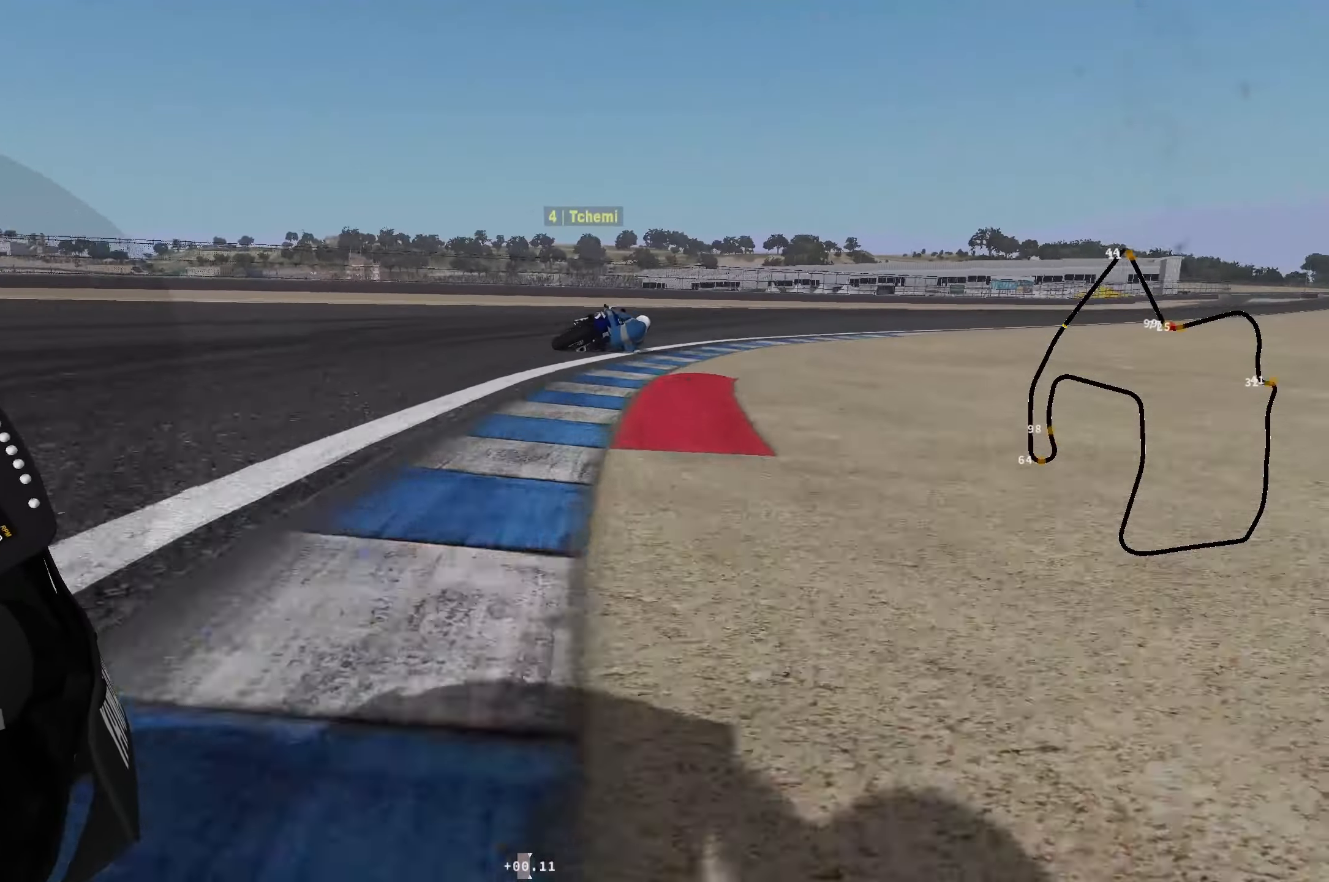
{"buttons": ["R2"], "left_stick": "right", "events": [[216, "R2", "down"]]}
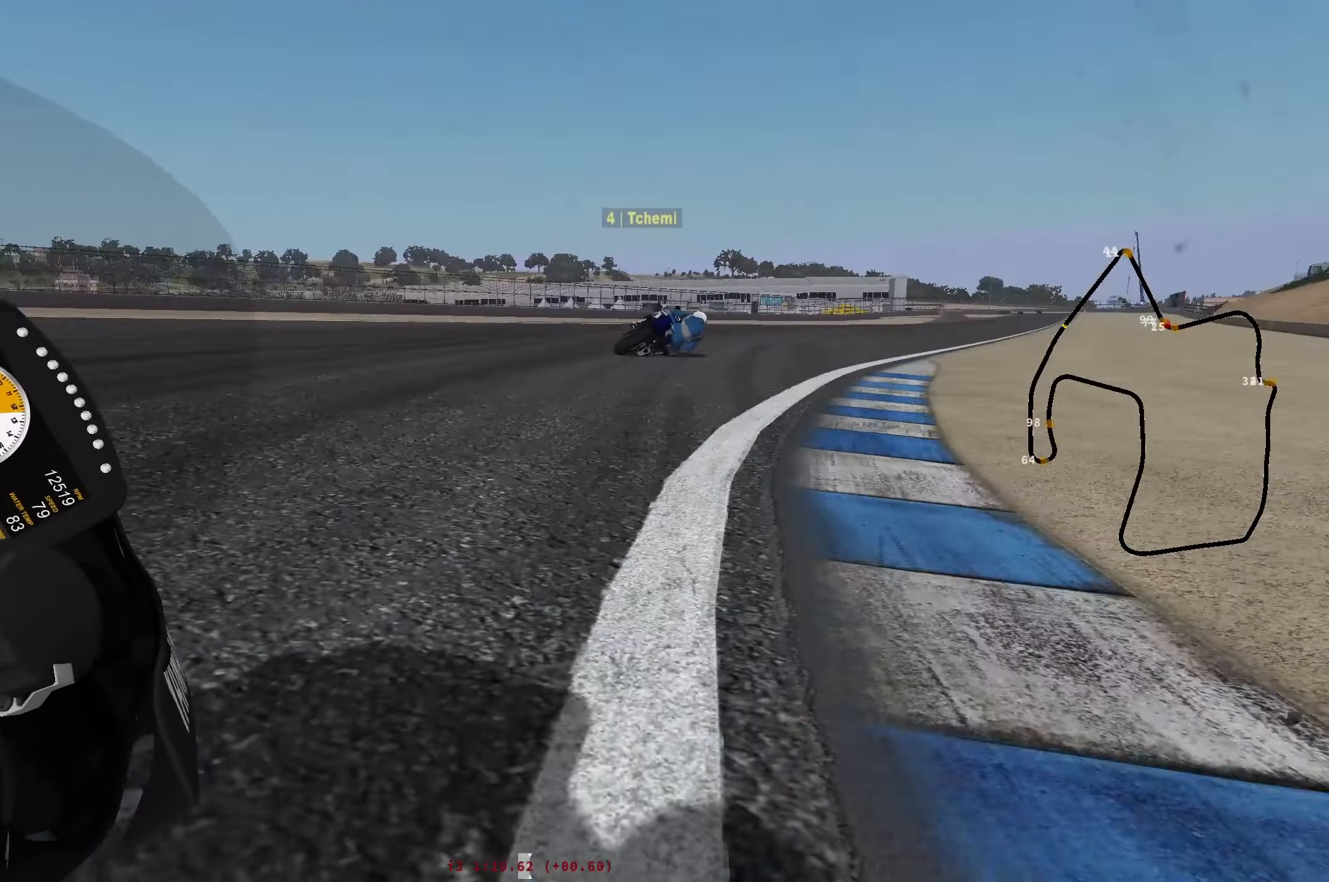
{"buttons": ["R2"], "left_stick": "up-right", "events": [[100, "left_stick", "up-right"]]}
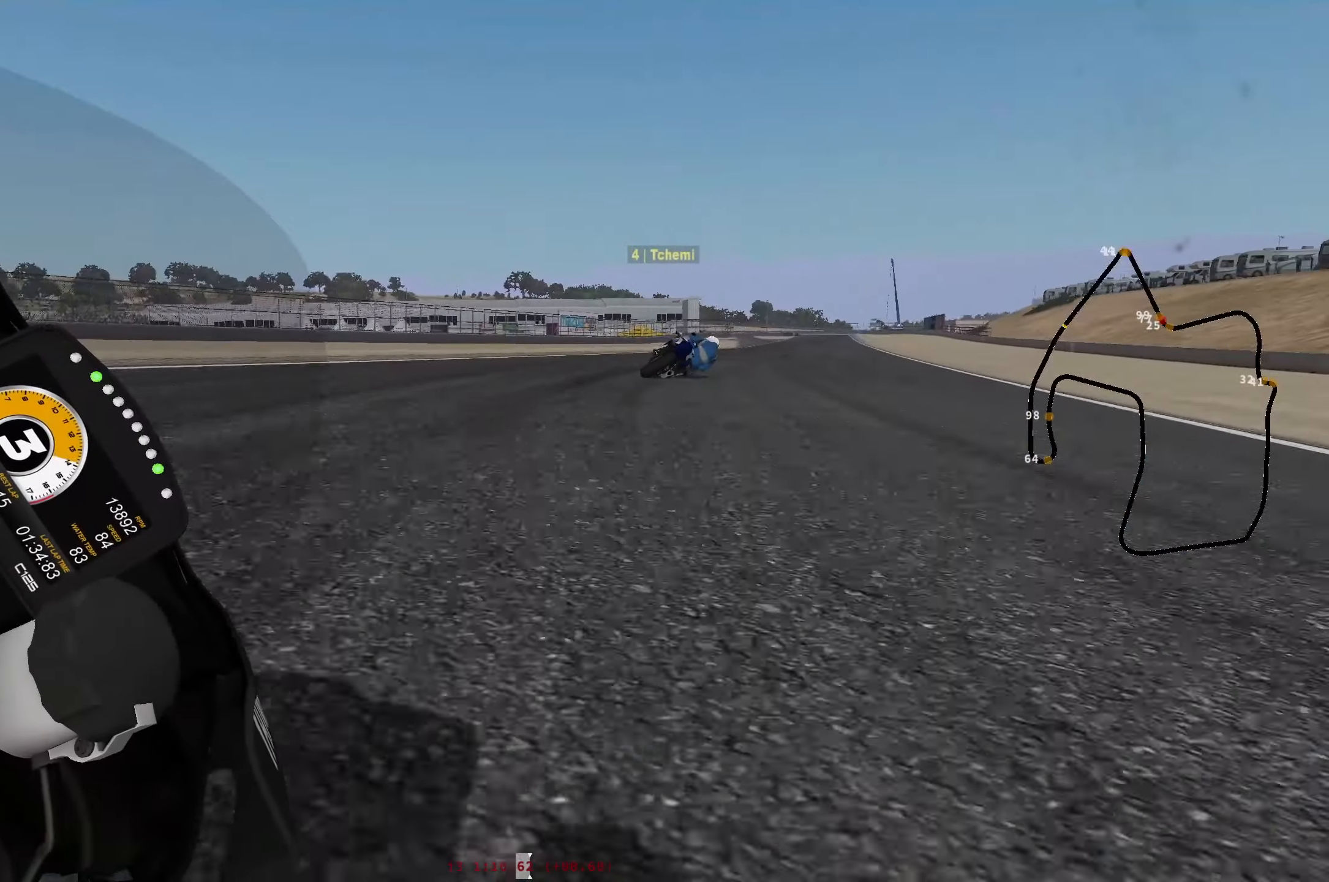
{"buttons": ["R2"], "left_stick": "up-right", "events": []}
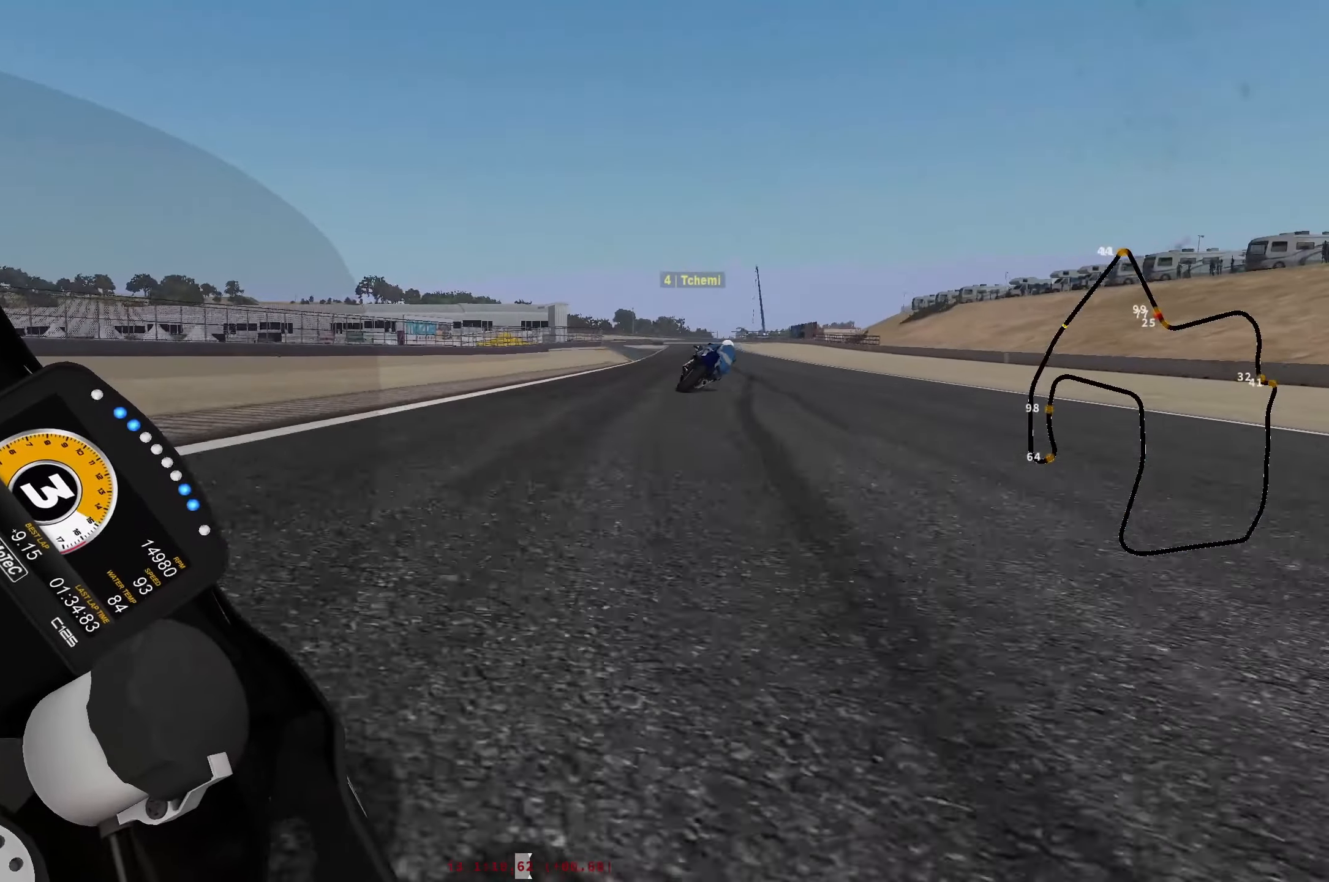
{"buttons": ["R2"], "left_stick": "up-right", "events": []}
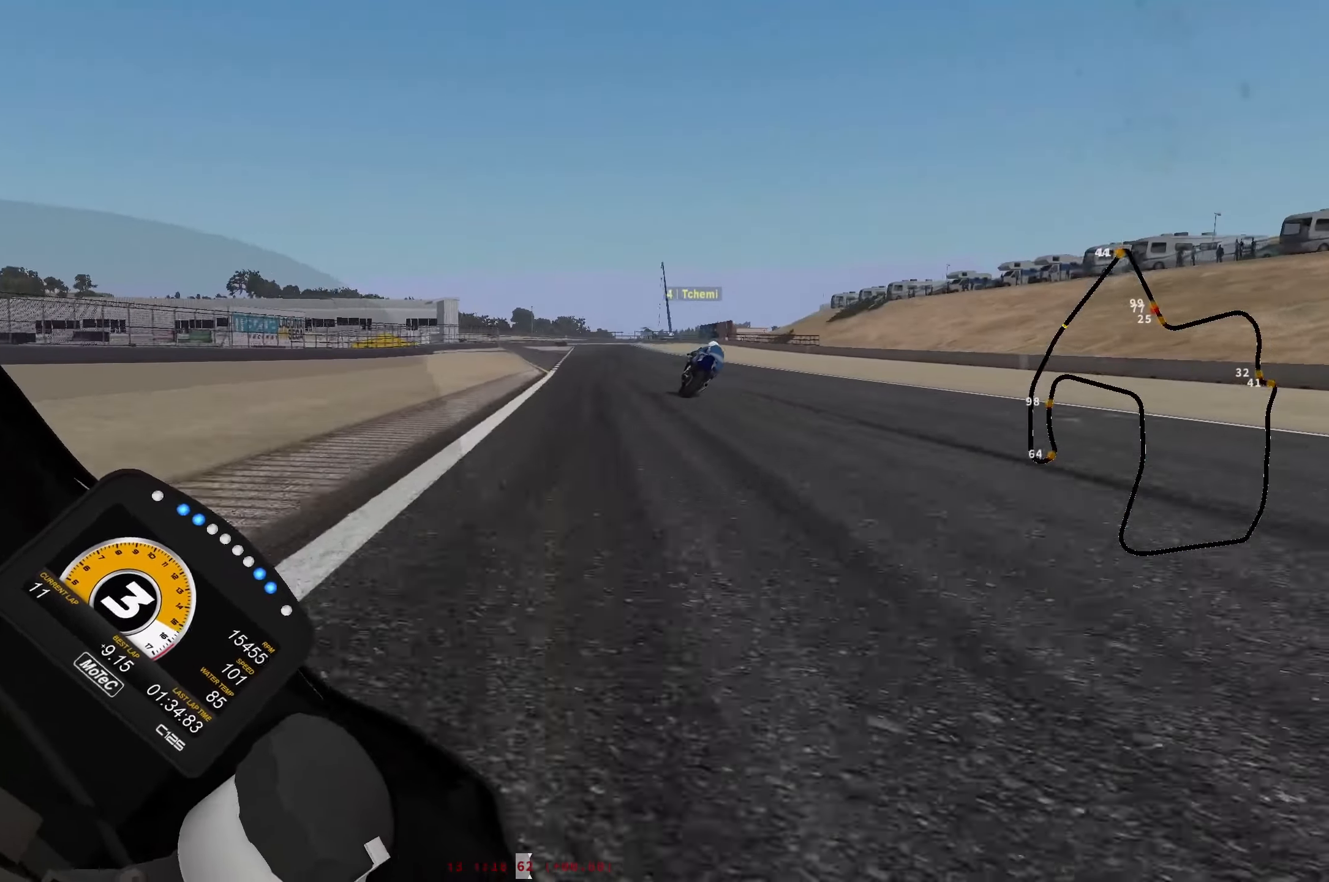
{"buttons": ["R2"], "left_stick": "up-right", "events": [[17, "B", "down"], [67, "B", "up"]]}
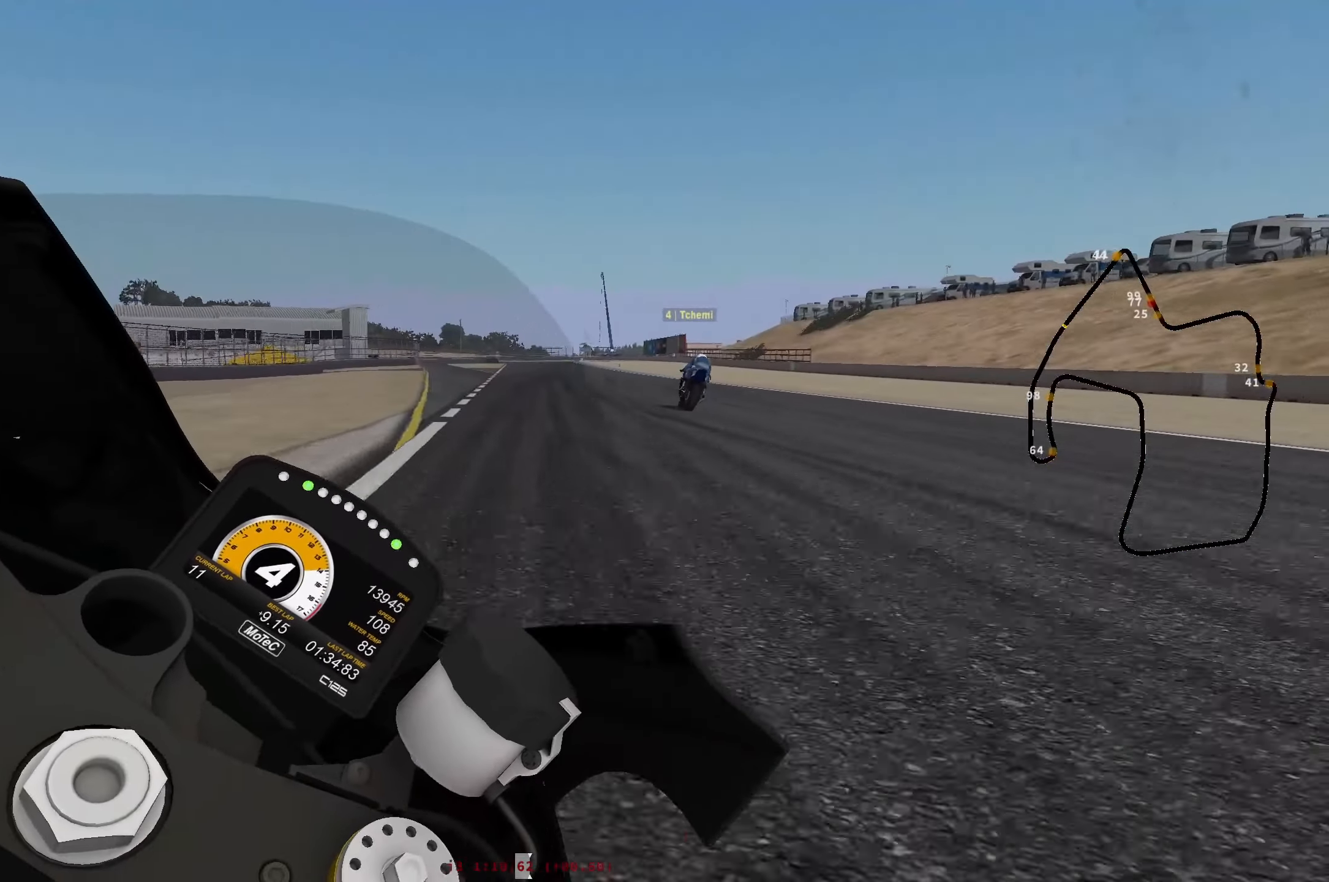
{"buttons": ["R2"], "left_stick": "center", "events": [[100, "left_stick", "center"]]}
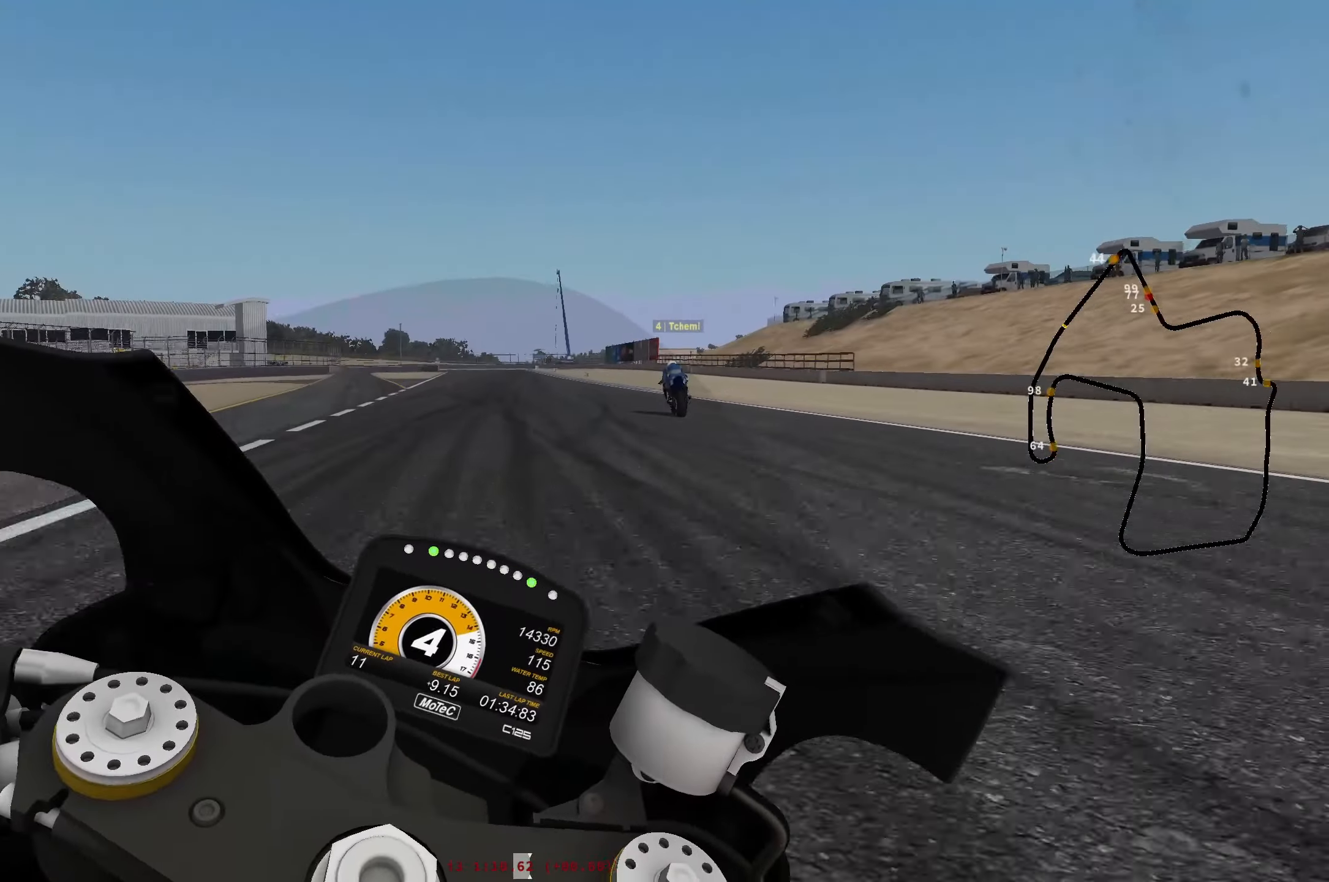
{"buttons": ["L2"], "left_stick": "down", "events": [[150, "left_stick", "left"], [283, "left_stick", "down-left"], [383, "left_stick", "down"], [433, "L2", "down"], [433, "R2", "up"]]}
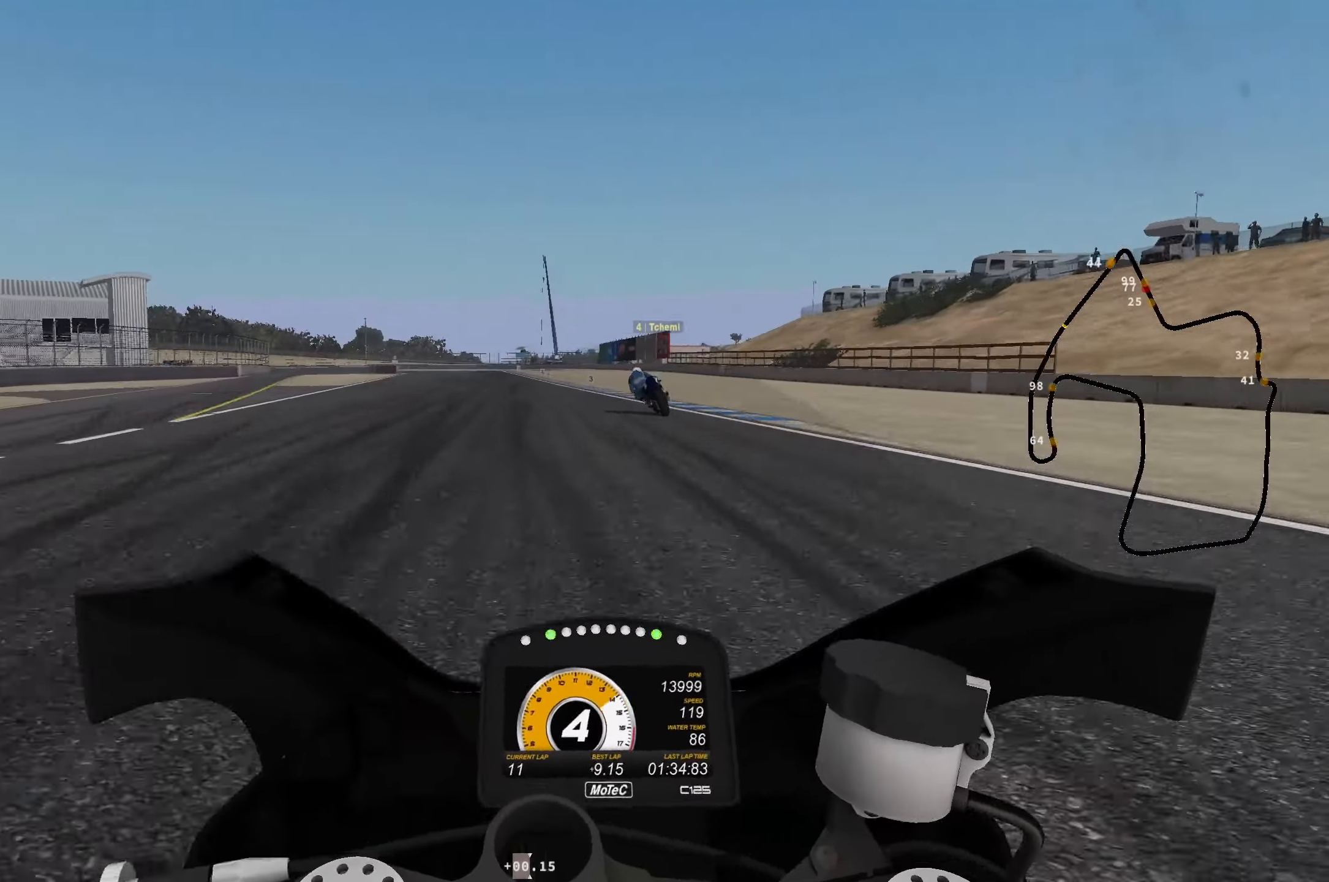
{"buttons": ["L2"], "left_stick": "down", "events": [[67, "X", "down"], [150, "X", "up"], [250, "X", "down"], [333, "X", "up"]]}
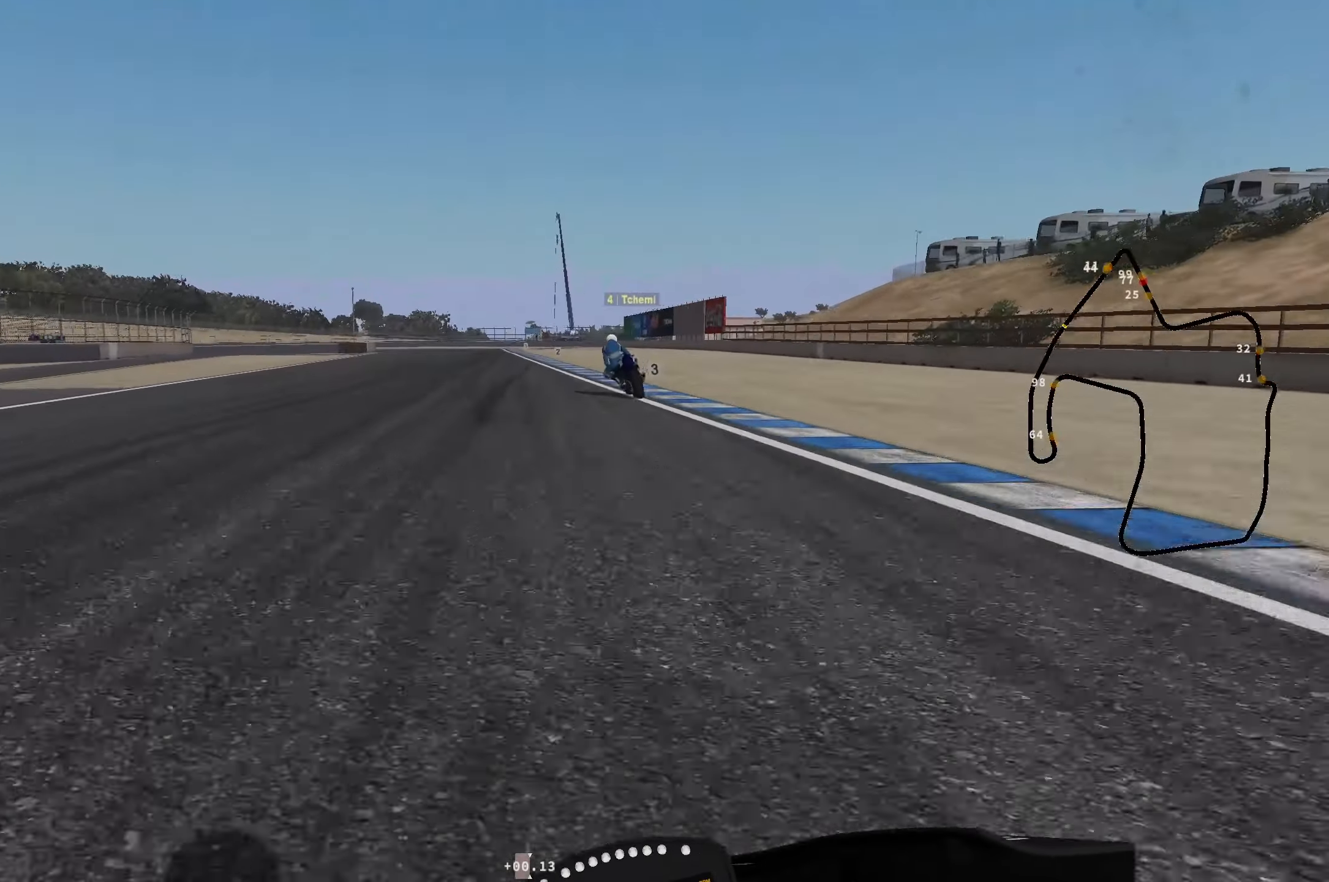
{"buttons": ["L2"], "left_stick": "down", "events": [[100, "R2", "down"], [183, "R2", "up"], [283, "R2", "down"], [350, "R2", "up"], [417, "R2", "down"], [500, "R2", "up"]]}
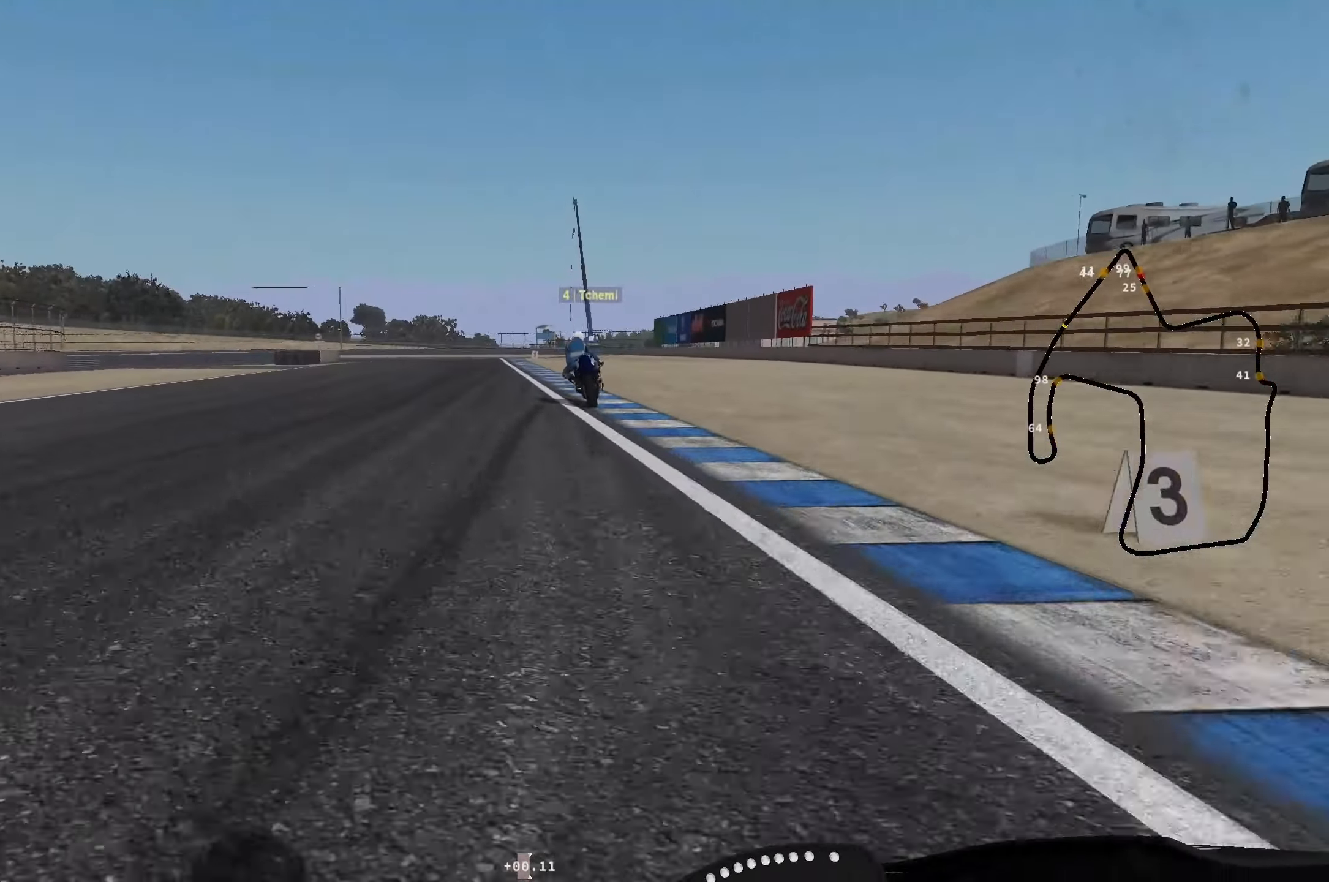
{"buttons": ["L2", "R2"], "left_stick": "down-left", "events": [[117, "R2", "down"], [183, "R2", "up"], [267, "R2", "down"], [367, "R2", "up"], [433, "left_stick", "down-left"], [450, "R2", "down"]]}
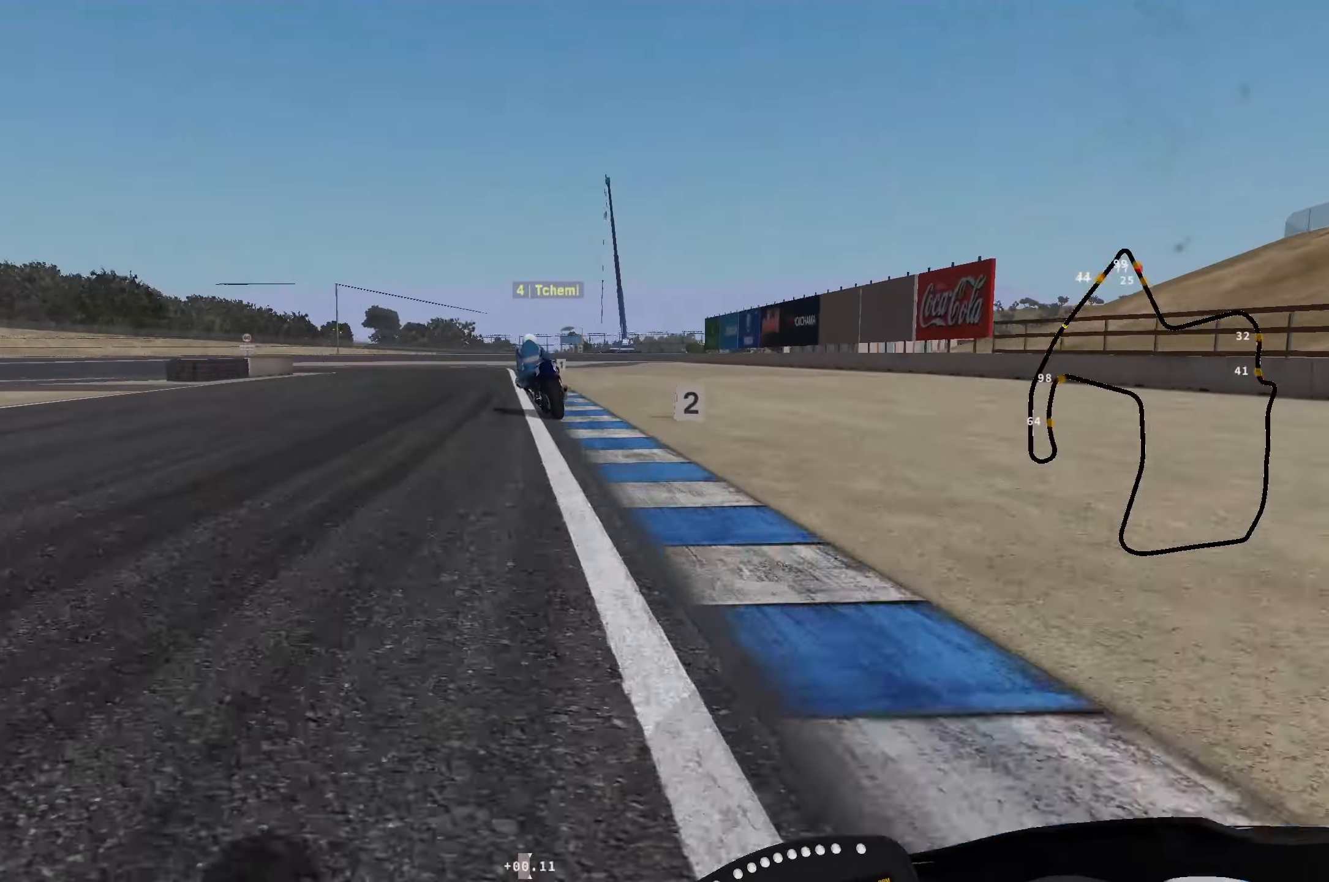
{"buttons": ["L2", "R2"], "left_stick": "down-left", "events": [[17, "R2", "up"], [100, "R2", "down"], [183, "R2", "up"], [250, "R2", "down"], [350, "R2", "up"], [450, "R2", "down"]]}
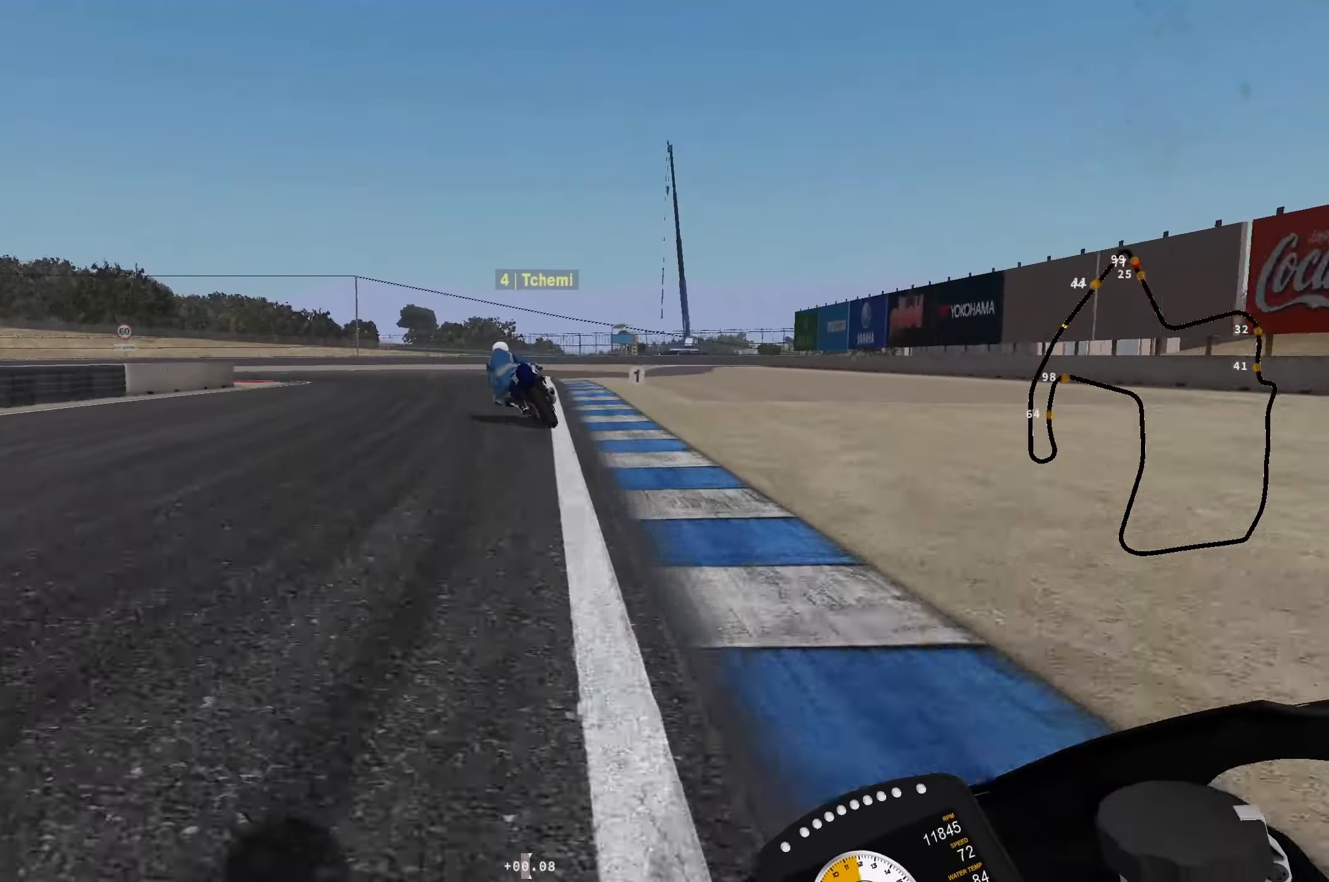
{"buttons": ["L2"], "left_stick": "down-left", "events": [[17, "R2", "up"], [117, "R2", "down"], [184, "R2", "up"], [417, "R1", "down"], [484, "R1", "up"]]}
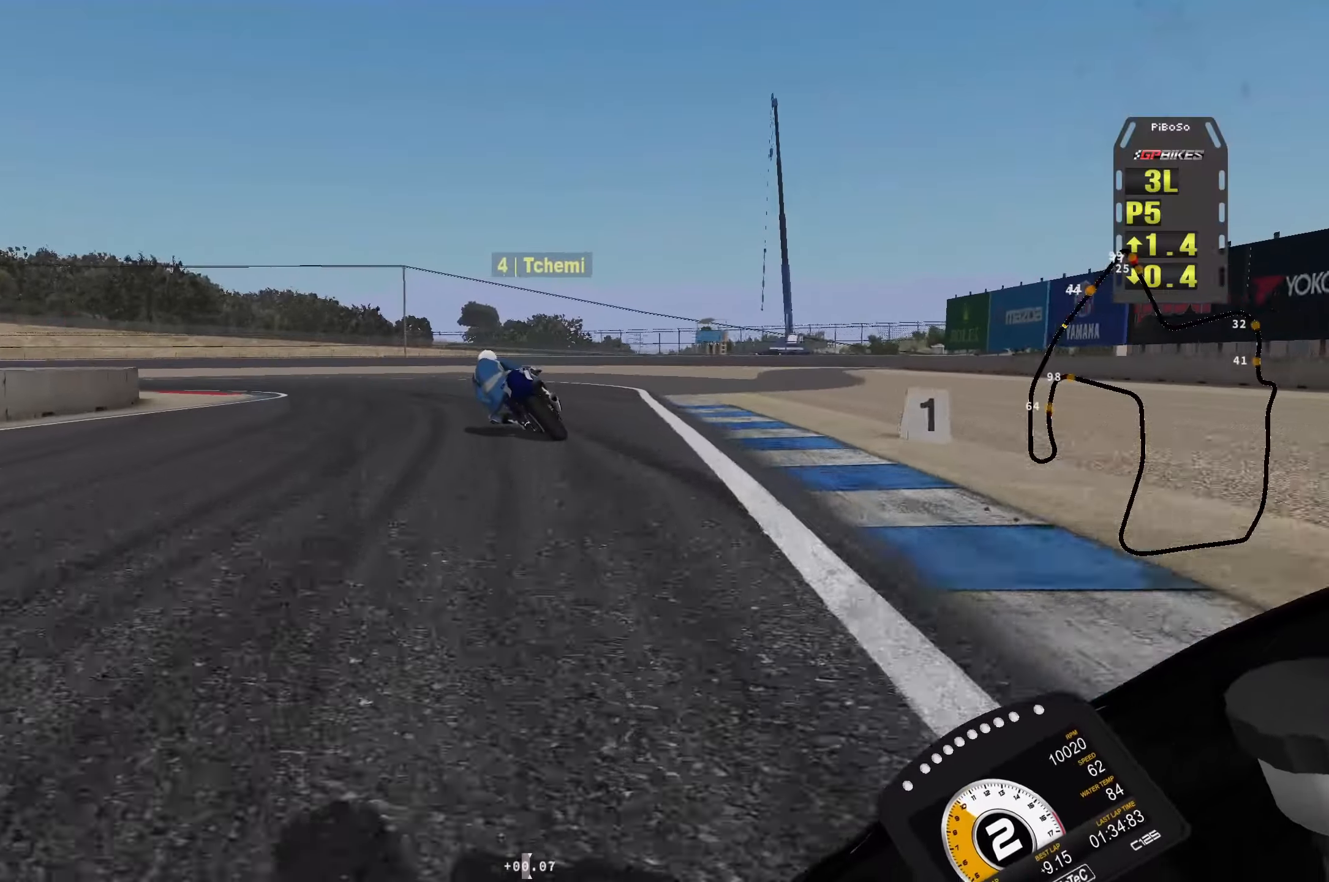
{"buttons": ["L2"], "left_stick": "left", "events": [[84, "R1", "down"], [150, "R1", "up"], [384, "left_stick", "left"]]}
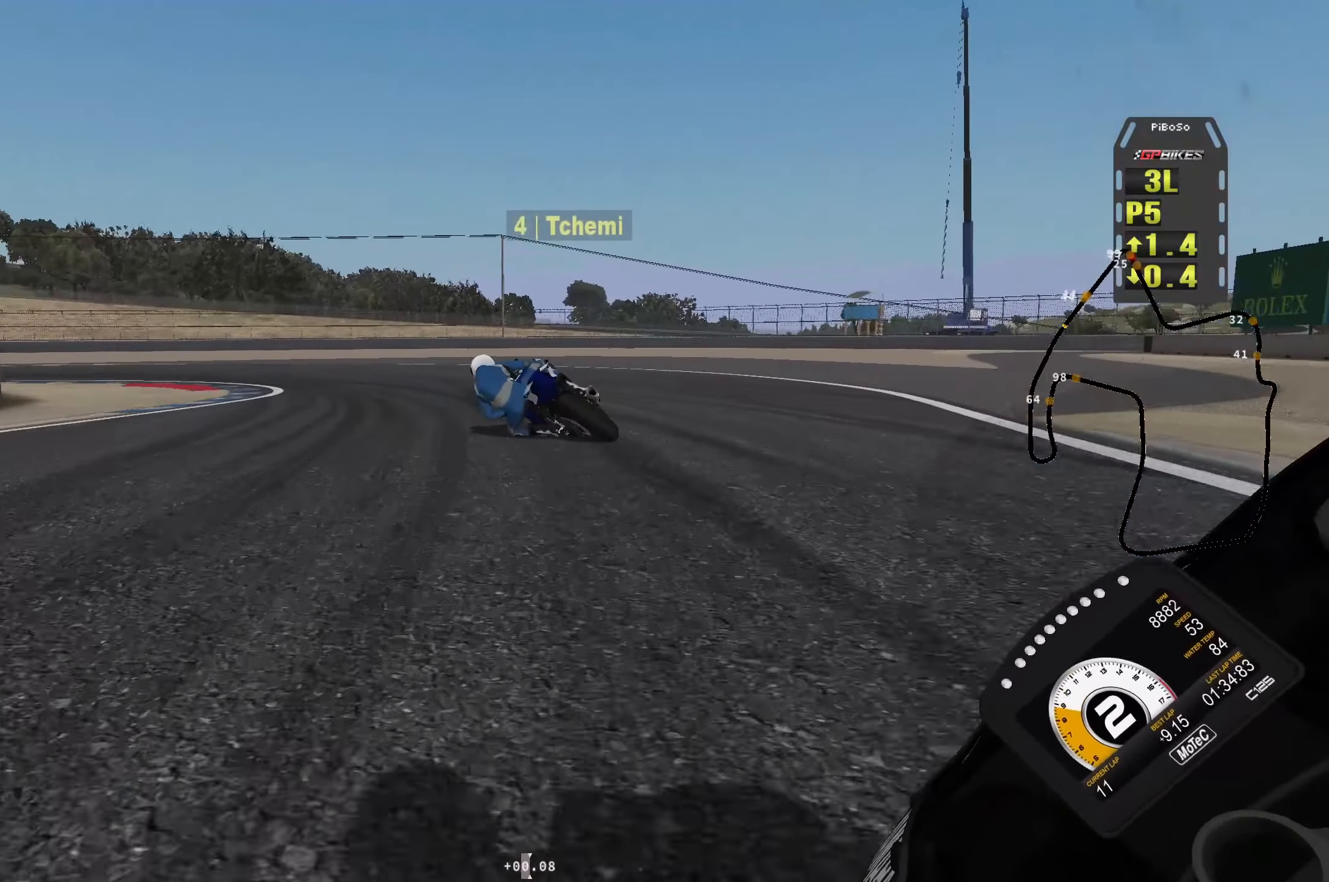
{"buttons": ["L2", "R1"], "left_stick": "left", "events": [[200, "R1", "down"], [284, "R2", "down"], [384, "R1", "up"], [384, "R2", "up"], [467, "R1", "down"]]}
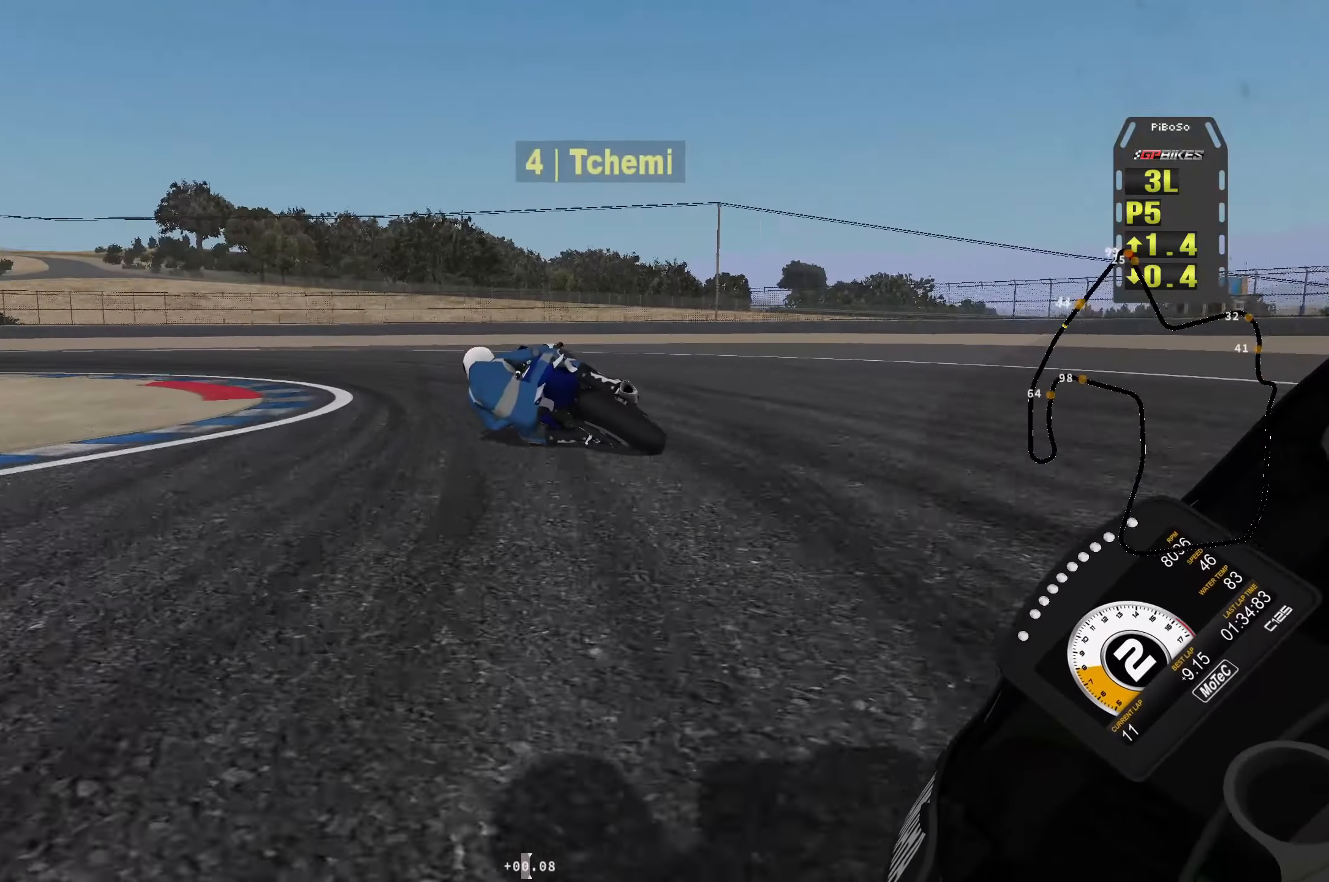
{"buttons": ["R1"], "left_stick": "left", "events": [[67, "R1", "up"], [134, "R1", "down"], [234, "L2", "up"], [234, "R1", "up"], [417, "R1", "down"]]}